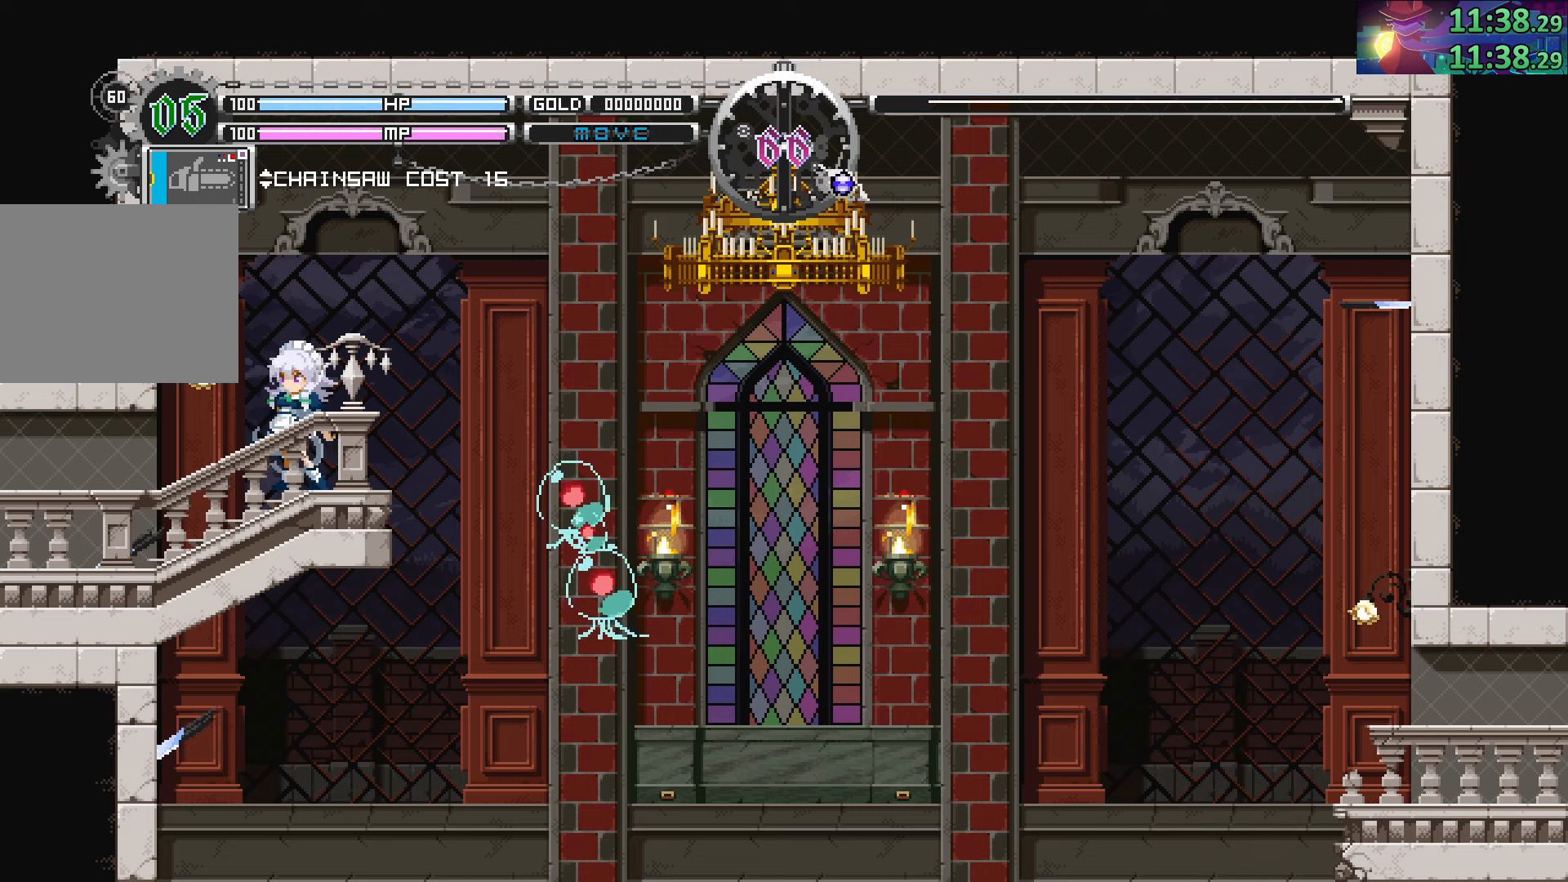
Gameplay with a controller (PlayStation layout); each line is a JSON object with the inputs held at the frame after it. "events" lists button and stick changes between this image and that frame as [ms after this image, input, new state], when the widget could be followed in between. Not read: L3 R3.
{"buttons": [], "left_stick": "center", "right_stick": "center", "events": [[17, "DPAD_DOWN", "down"], [133, "DPAD_DOWN", "up"], [217, "DPAD_DOWN", "down"], [300, "DPAD_DOWN", "up"]]}
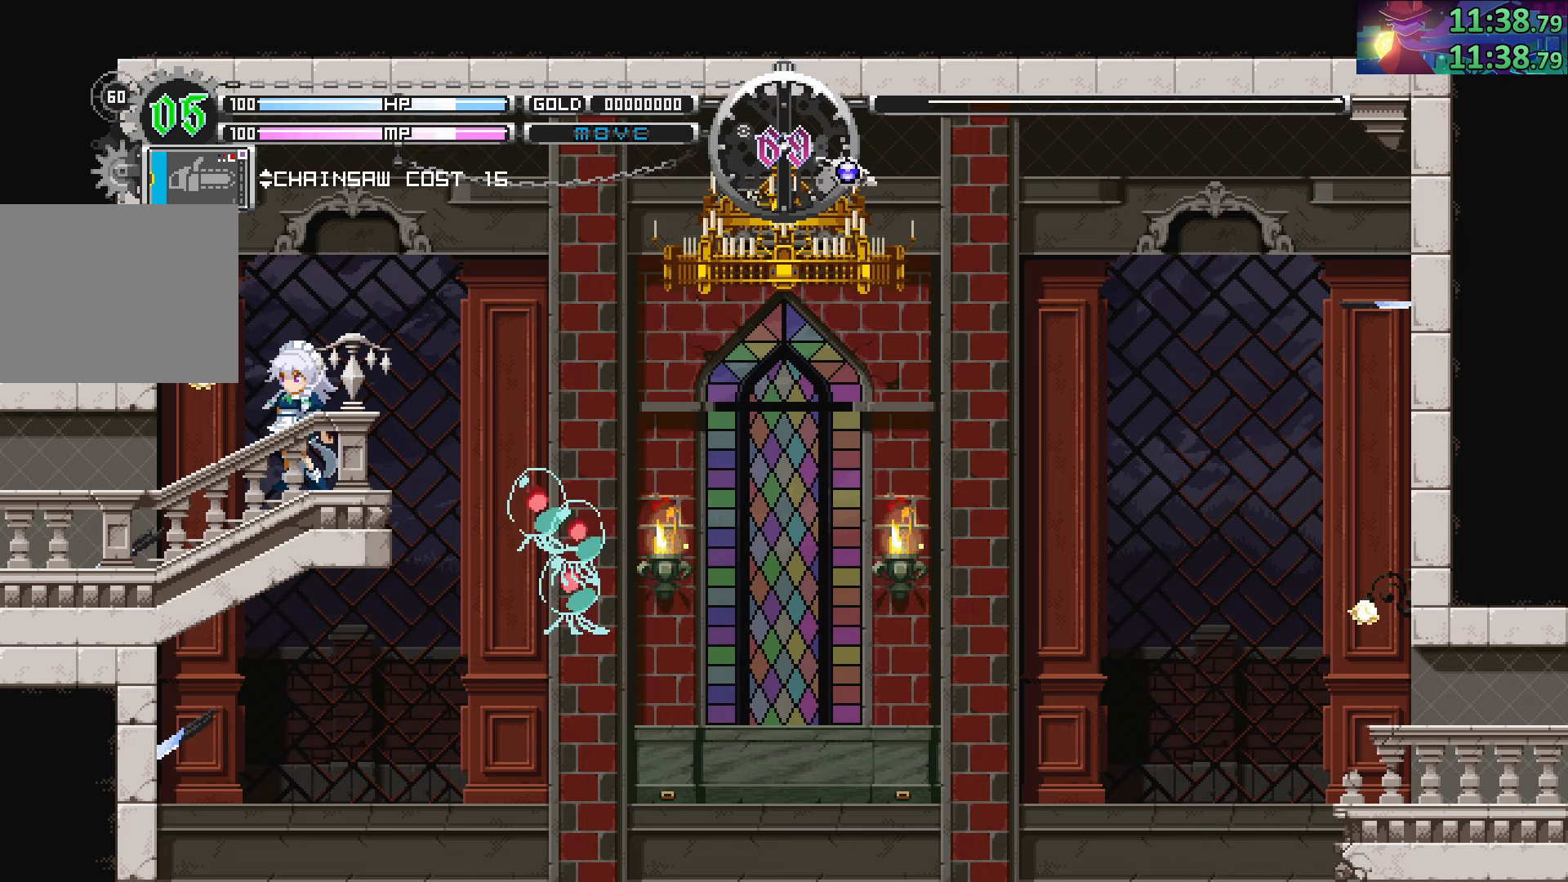
{"buttons": [], "left_stick": "center", "right_stick": "center", "events": [[83, "DPAD_LEFT", "down"], [217, "DPAD_LEFT", "up"], [300, "DPAD_LEFT", "down"], [400, "DPAD_LEFT", "up"]]}
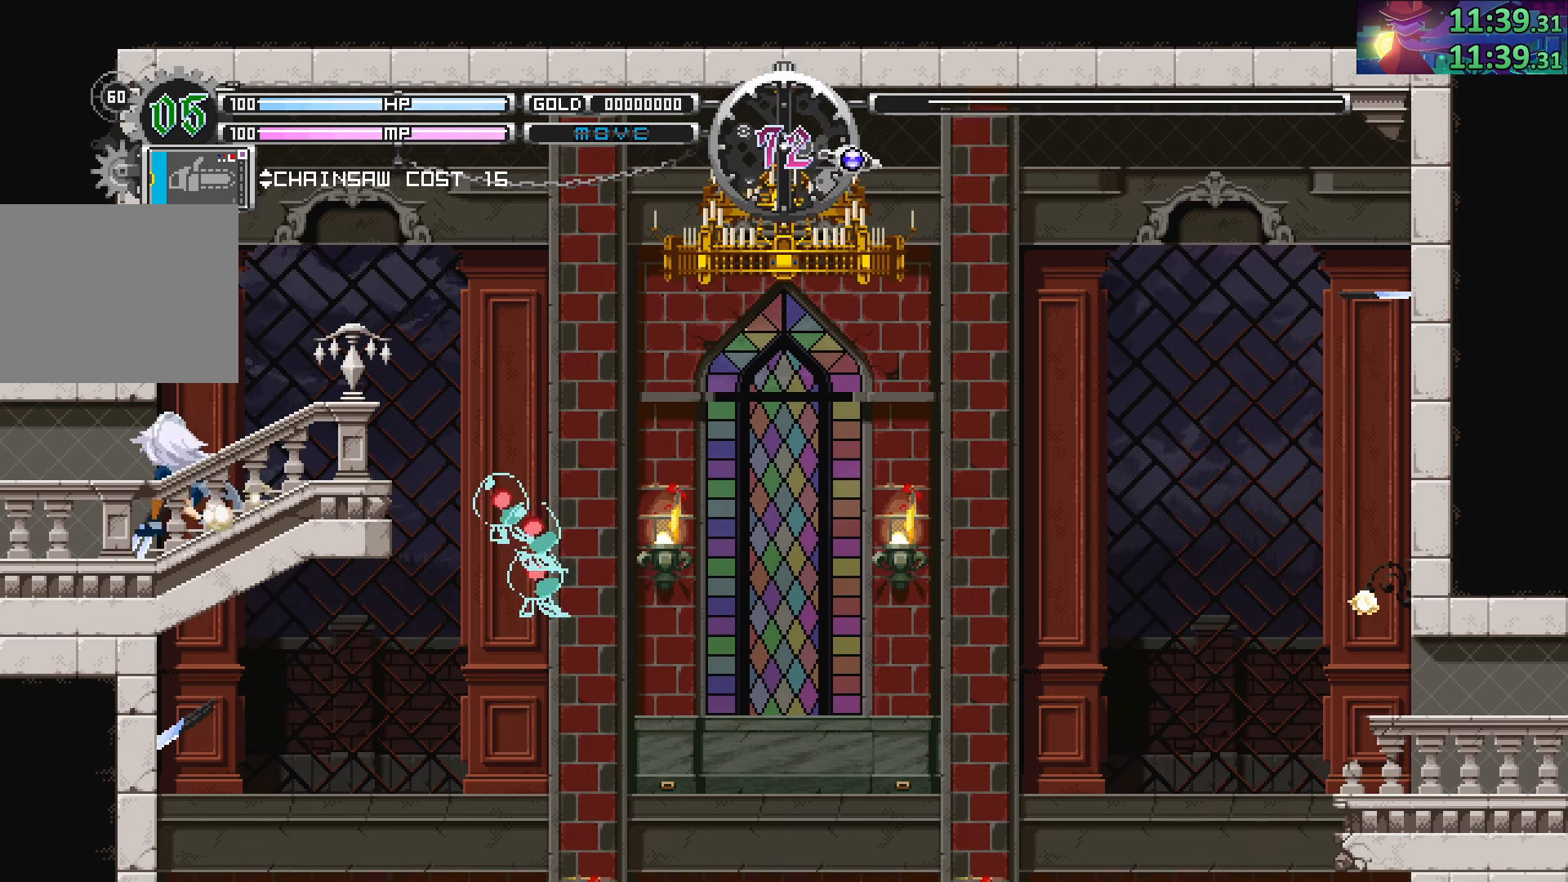
{"buttons": [], "left_stick": "center", "right_stick": "center", "events": [[17, "DPAD_LEFT", "down"], [133, "DPAD_LEFT", "up"], [250, "DPAD_LEFT", "down"], [367, "DPAD_LEFT", "up"]]}
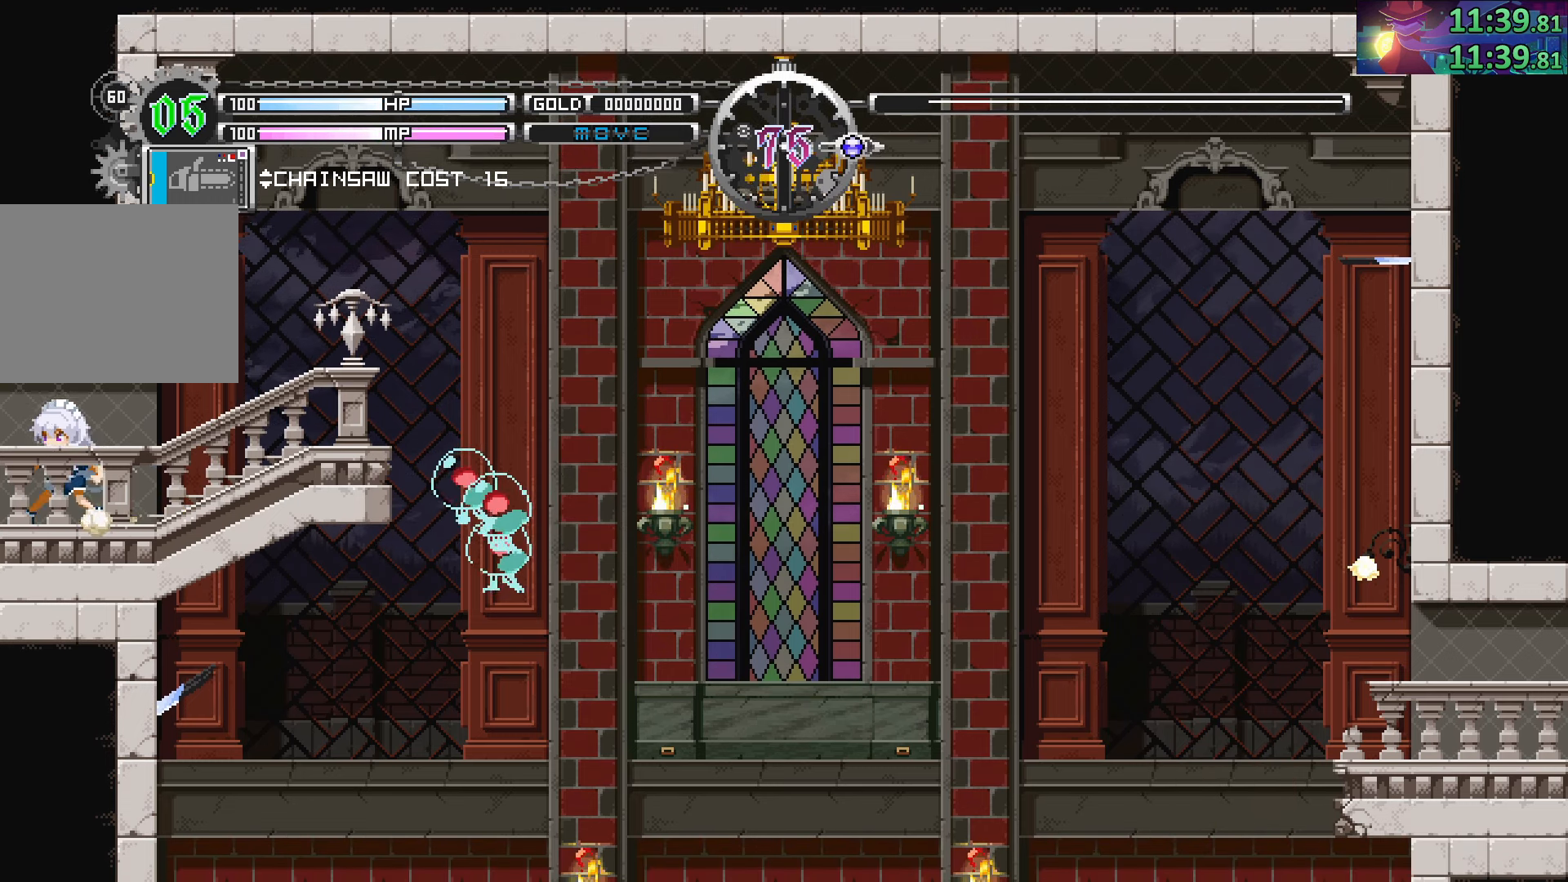
{"buttons": [], "left_stick": "center", "right_stick": "center", "events": [[67, "DPAD_LEFT", "down"], [167, "DPAD_LEFT", "up"], [367, "DPAD_RIGHT", "down"], [417, "DPAD_RIGHT", "up"]]}
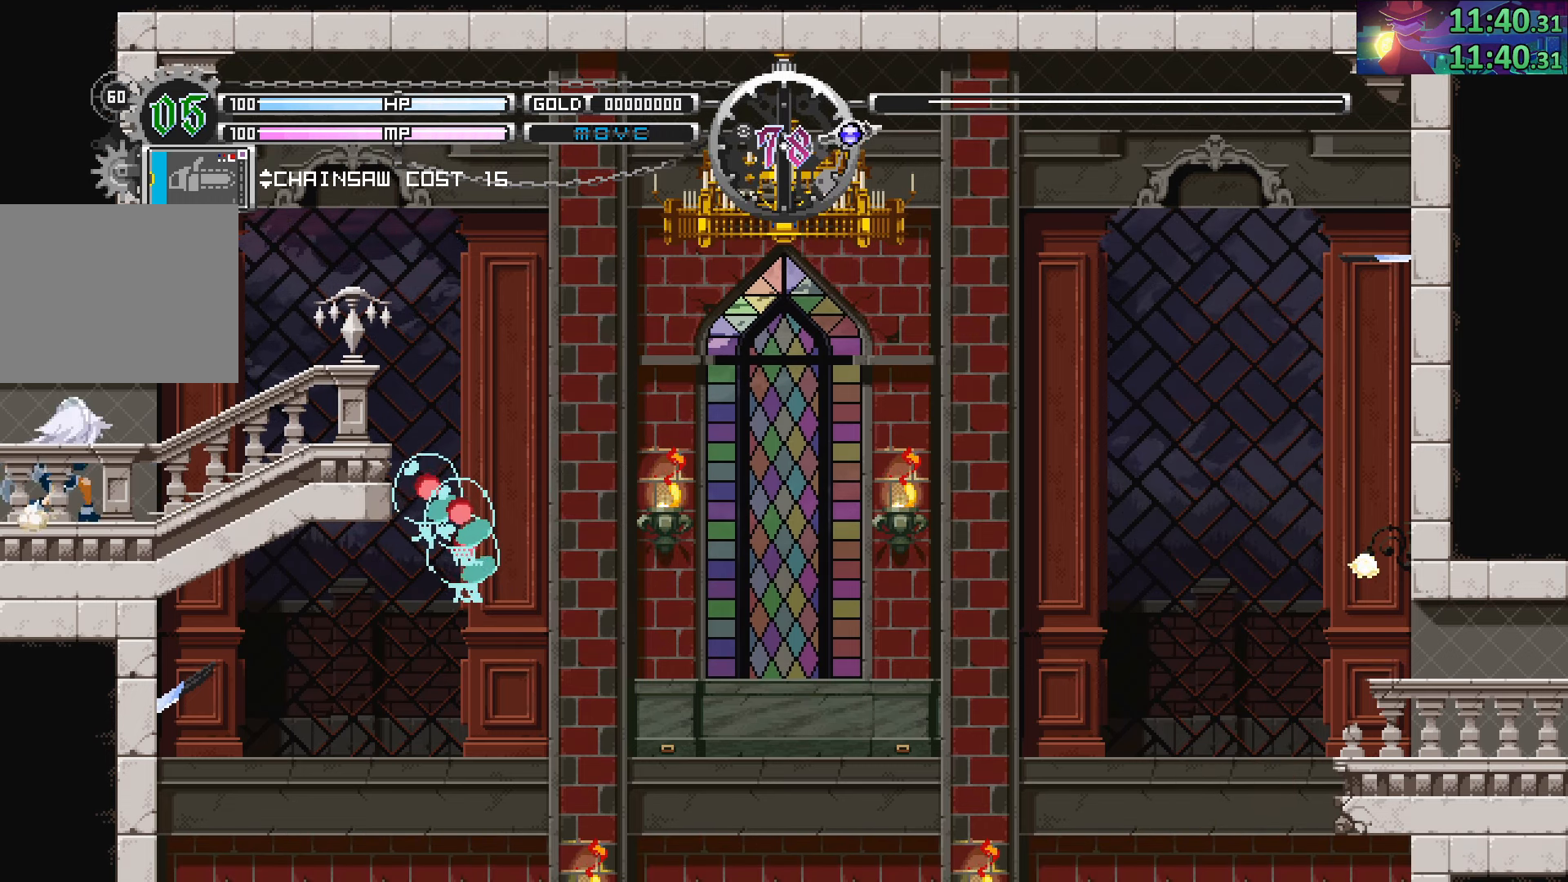
{"buttons": ["DPAD_DOWN"], "left_stick": "center", "right_stick": "center", "events": [[167, "DPAD_DOWN", "down"]]}
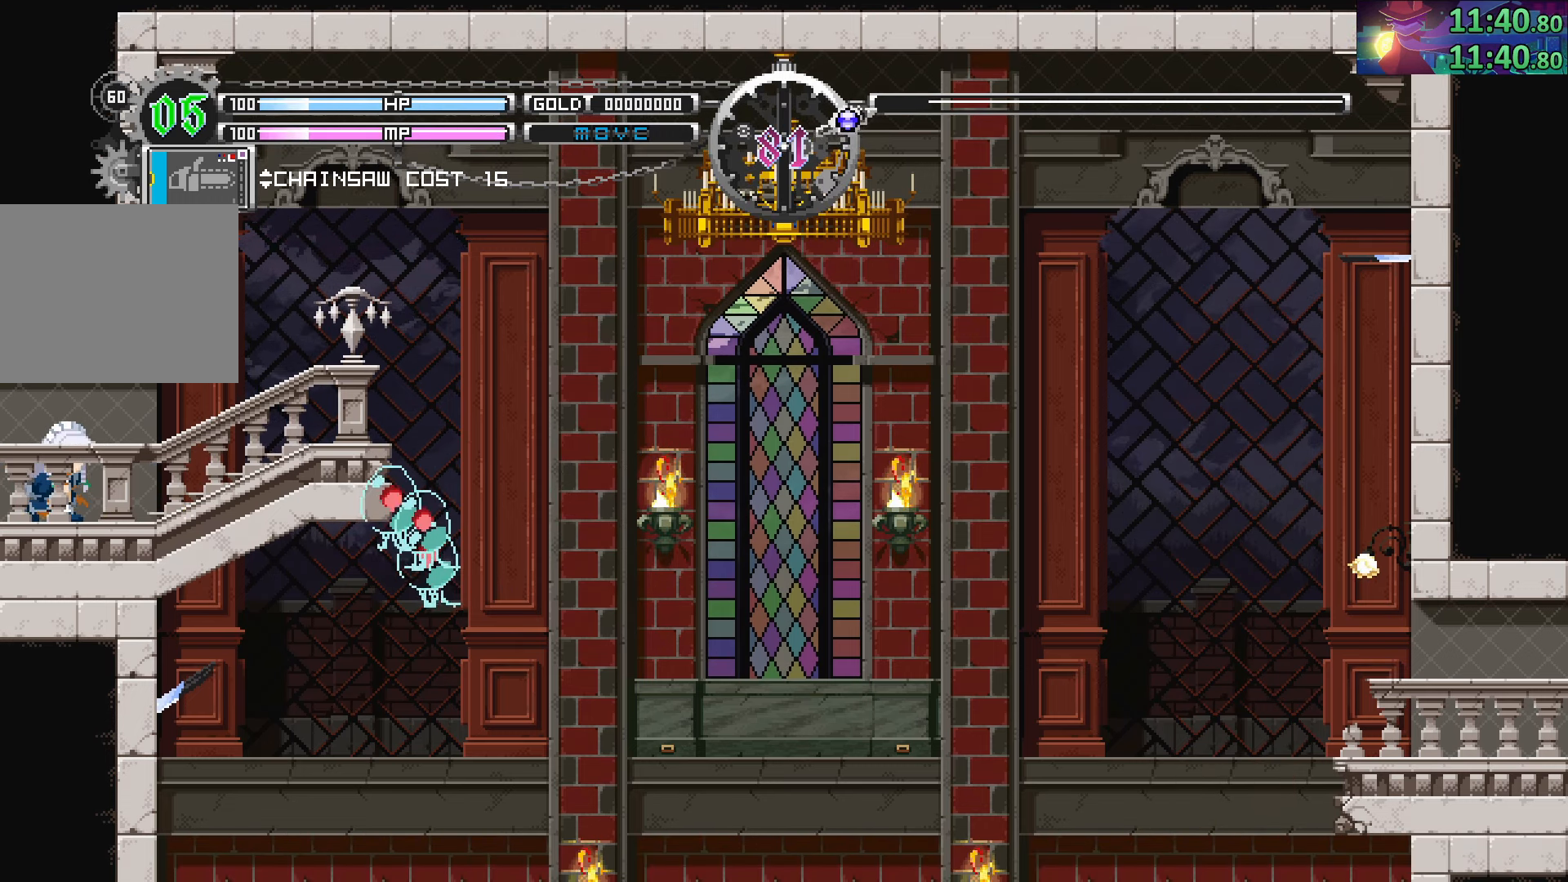
{"buttons": [], "left_stick": "center", "right_stick": "center", "events": [[83, "DPAD_DOWN", "up"], [267, "DPAD_RIGHT", "down"], [283, "DPAD_RIGHT", "up"]]}
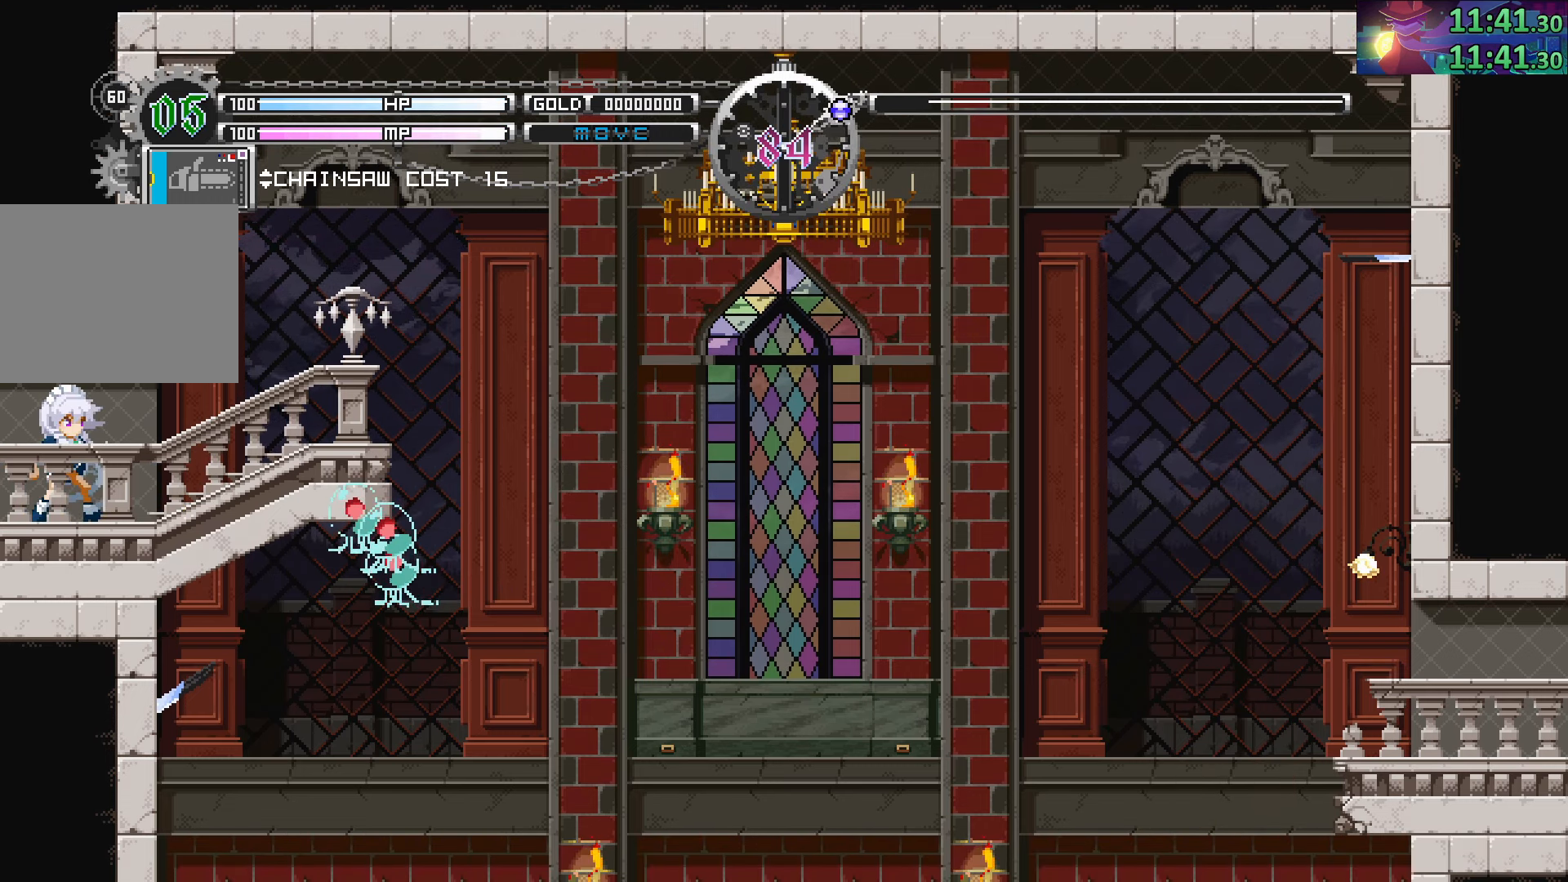
{"buttons": ["DPAD_DOWN"], "left_stick": "center", "right_stick": "center", "events": [[67, "DPAD_DOWN", "down"]]}
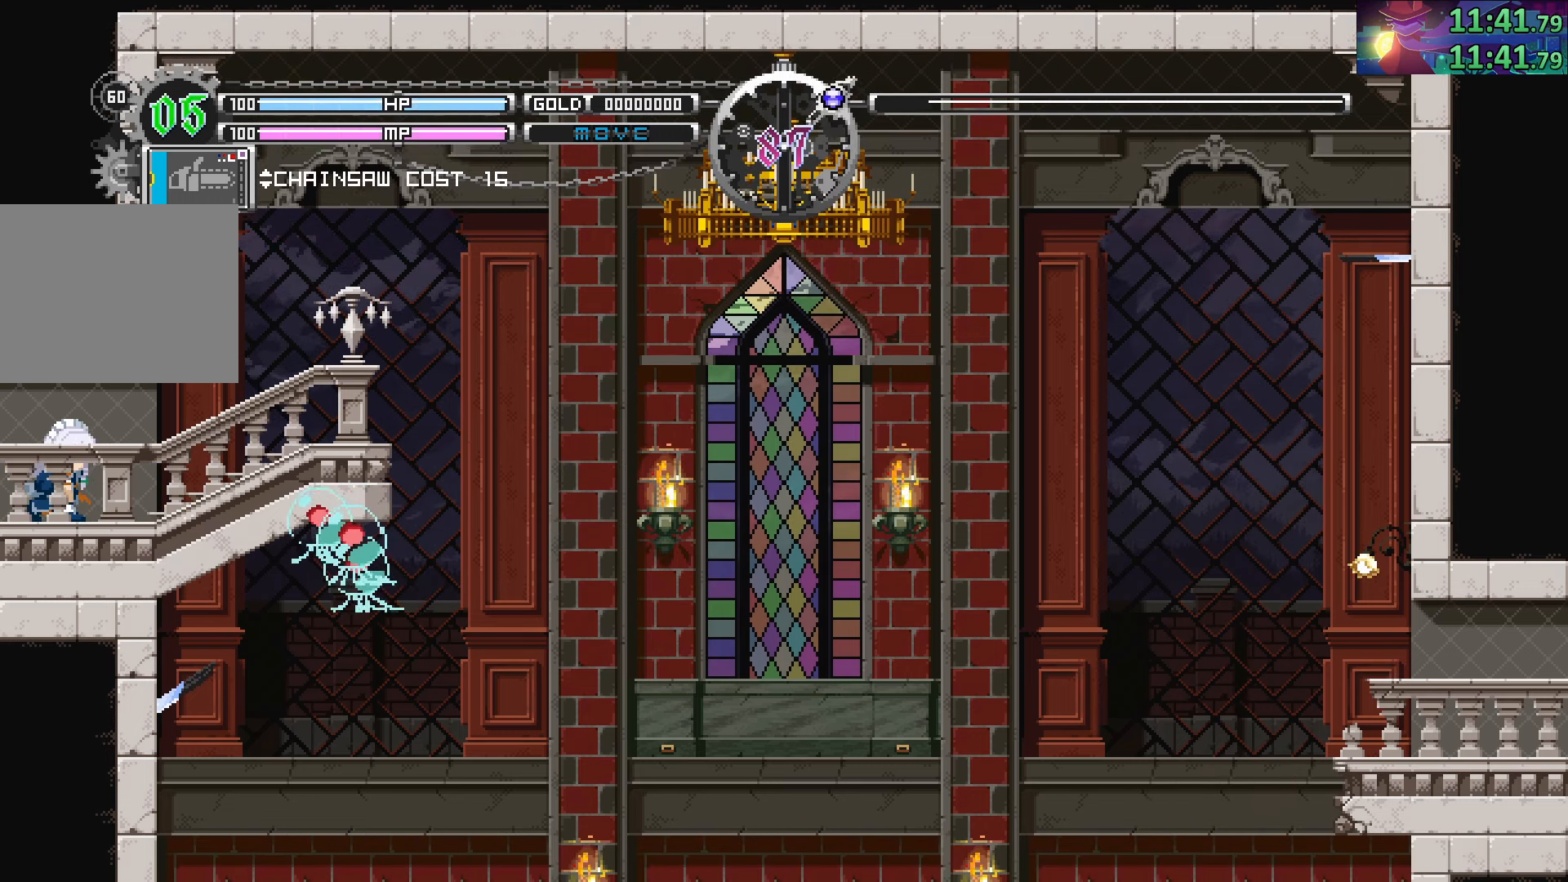
{"buttons": [], "left_stick": "center", "right_stick": "center", "events": [[83, "DPAD_DOWN", "up"]]}
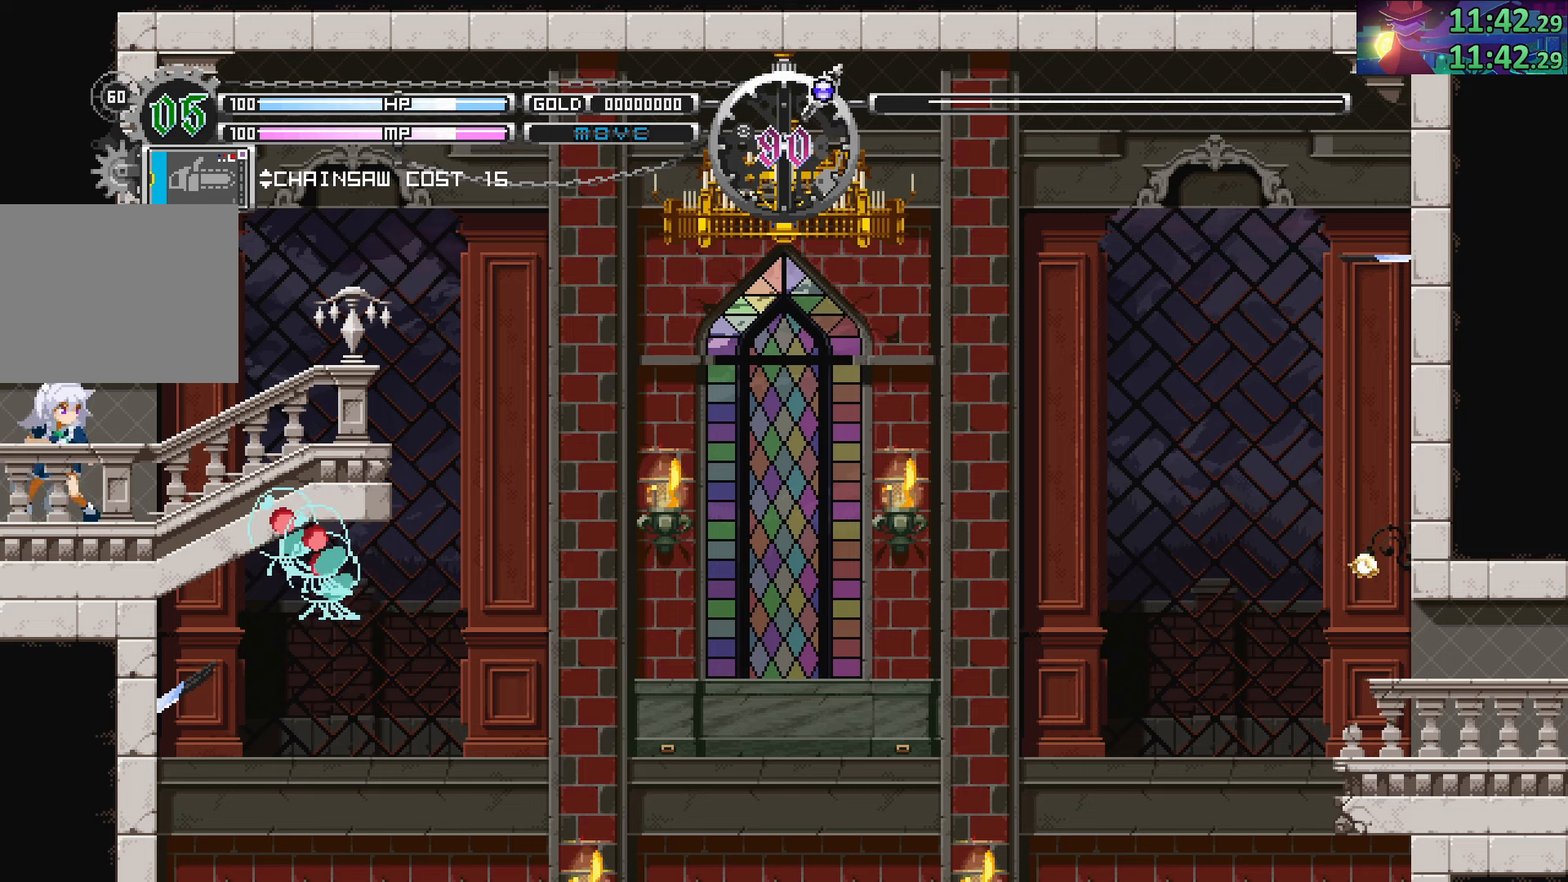
{"buttons": ["DPAD_RIGHT"], "left_stick": "center", "right_stick": "center", "events": [[467, "DPAD_RIGHT", "down"]]}
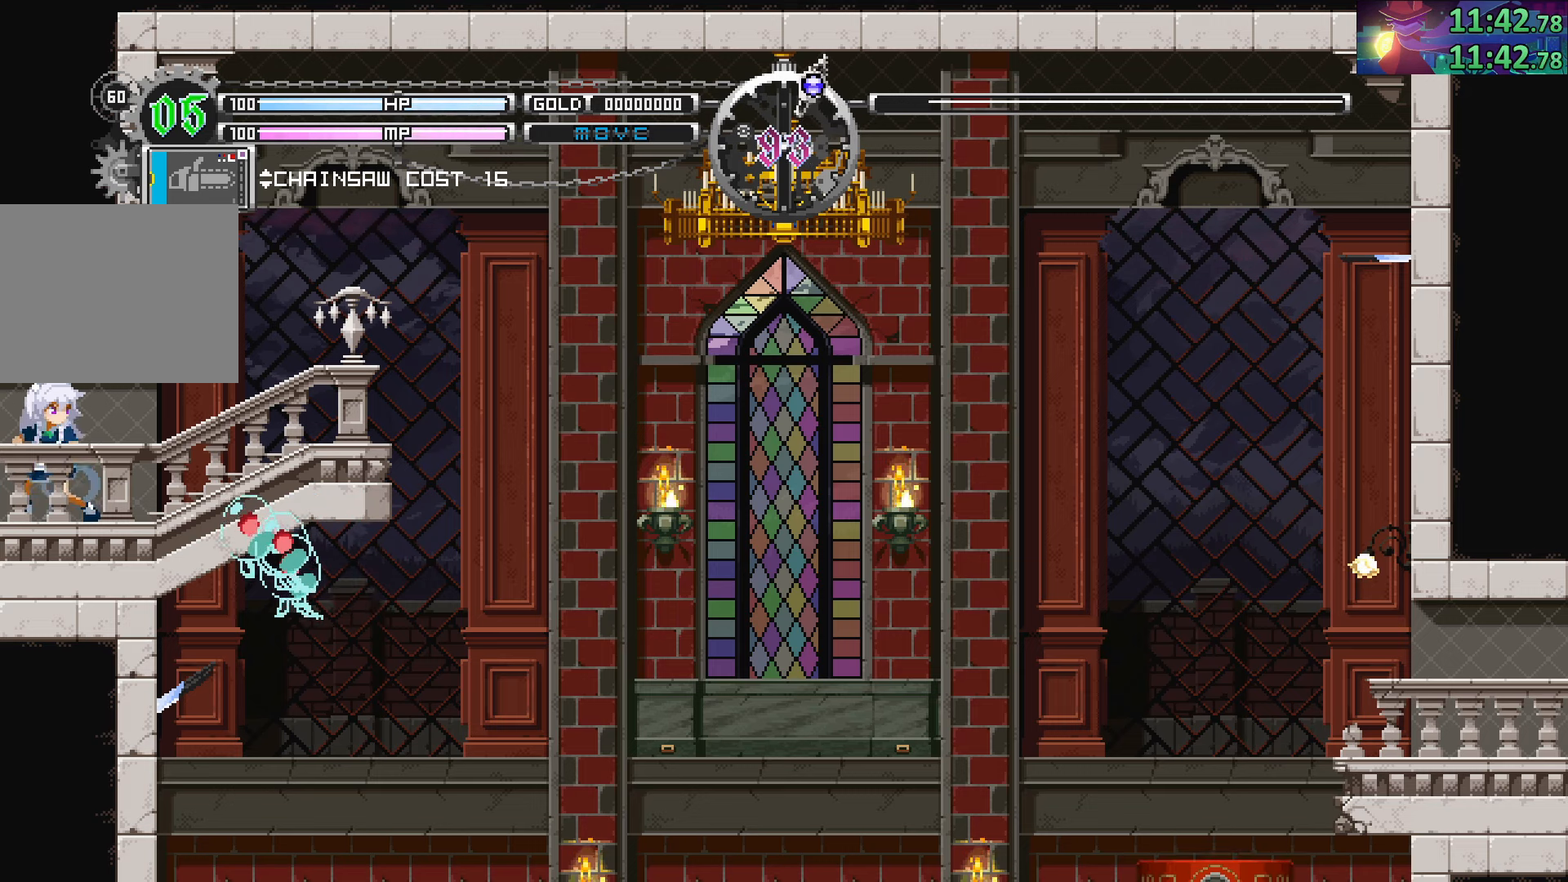
{"buttons": ["DPAD_LEFT"], "left_stick": "center", "right_stick": "center", "events": [[34, "DPAD_RIGHT", "up"], [467, "DPAD_LEFT", "down"]]}
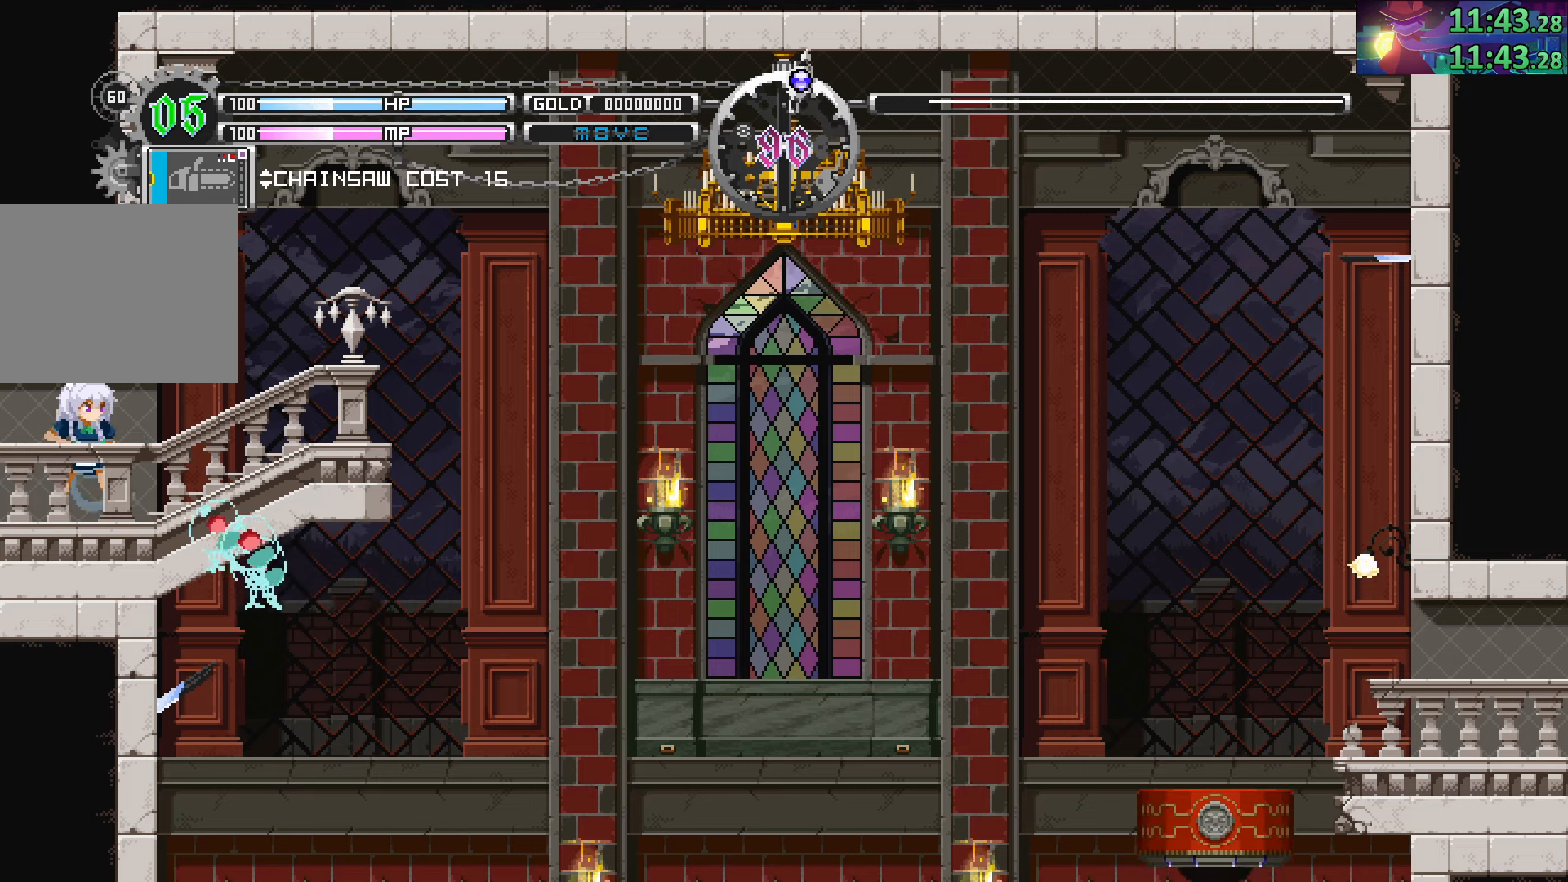
{"buttons": [], "left_stick": "center", "right_stick": "center", "events": [[50, "DPAD_LEFT", "up"], [250, "DPAD_LEFT", "down"], [317, "DPAD_LEFT", "up"]]}
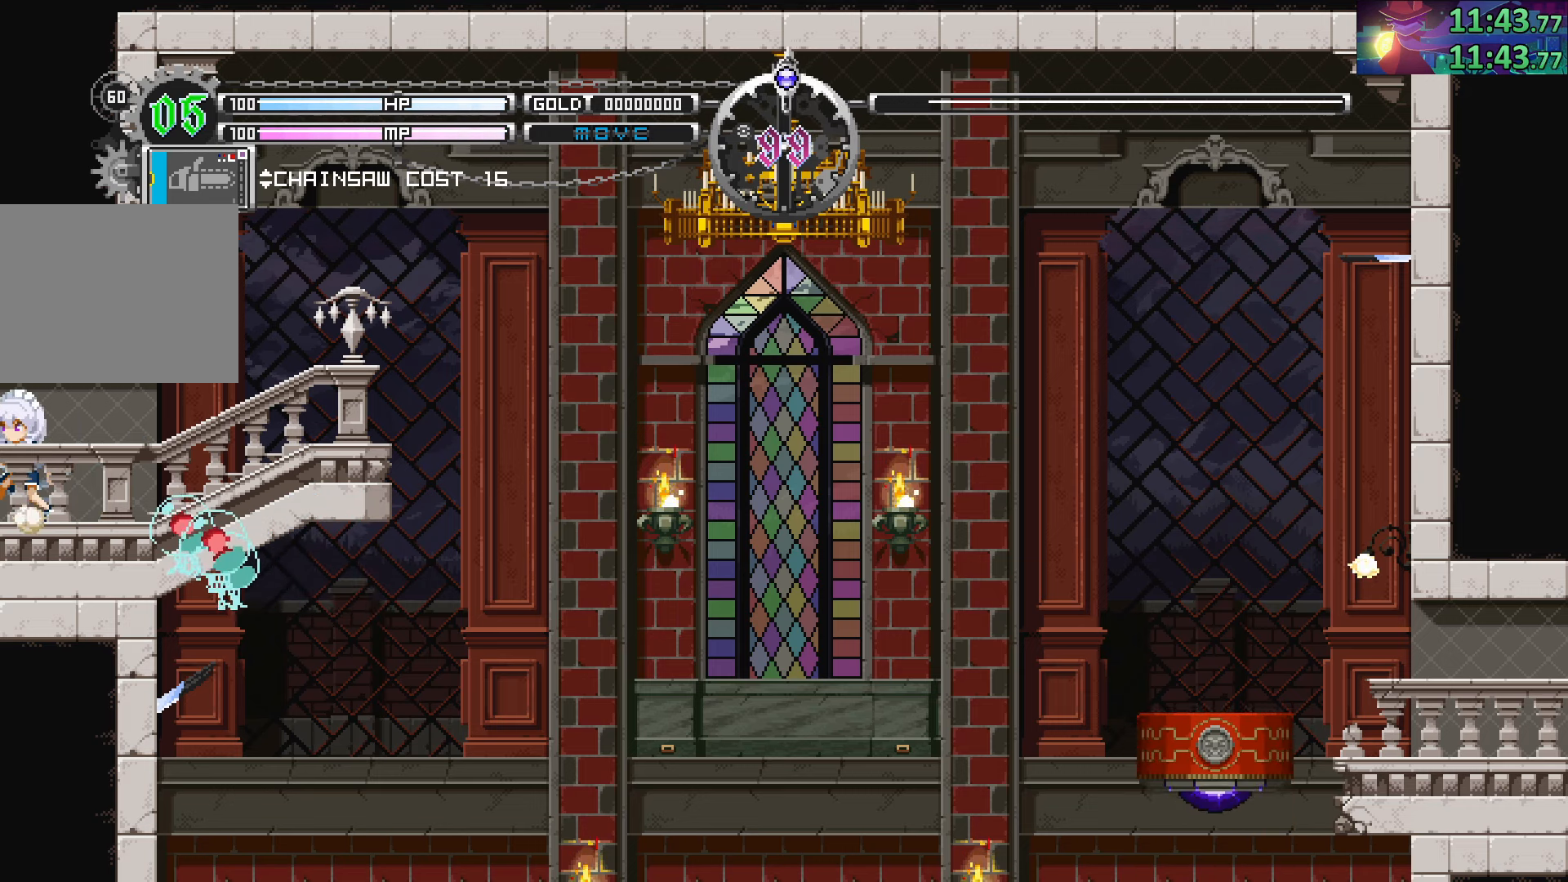
{"buttons": [], "left_stick": "center", "right_stick": "center", "events": [[17, "DPAD_RIGHT", "down"], [84, "DPAD_RIGHT", "up"]]}
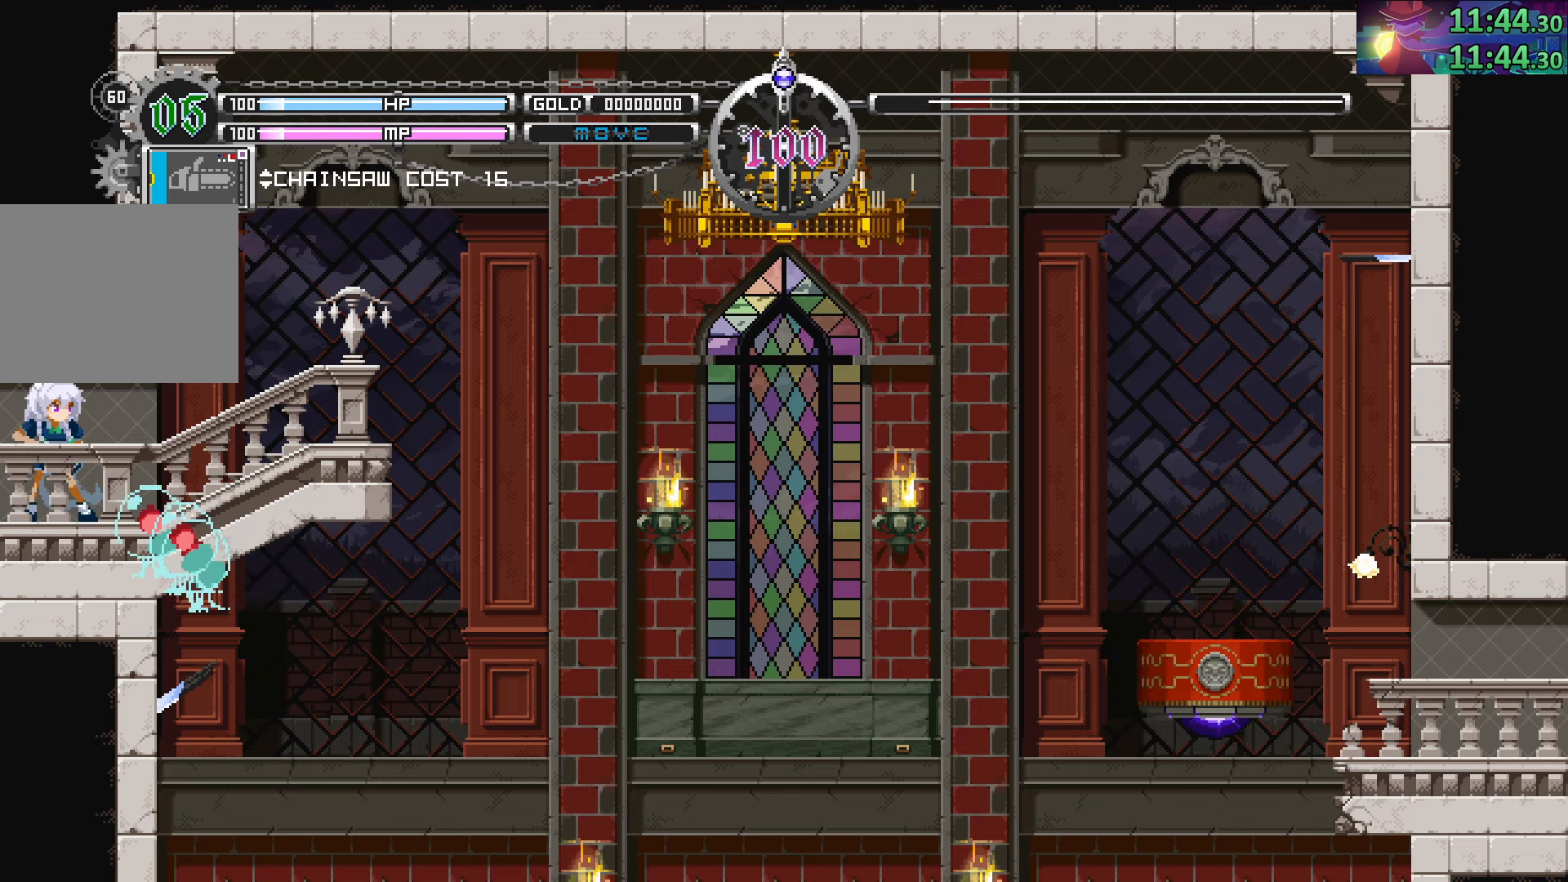
{"buttons": ["DPAD_DOWN"], "left_stick": "center", "right_stick": "center", "events": [[150, "DPAD_DOWN", "down"]]}
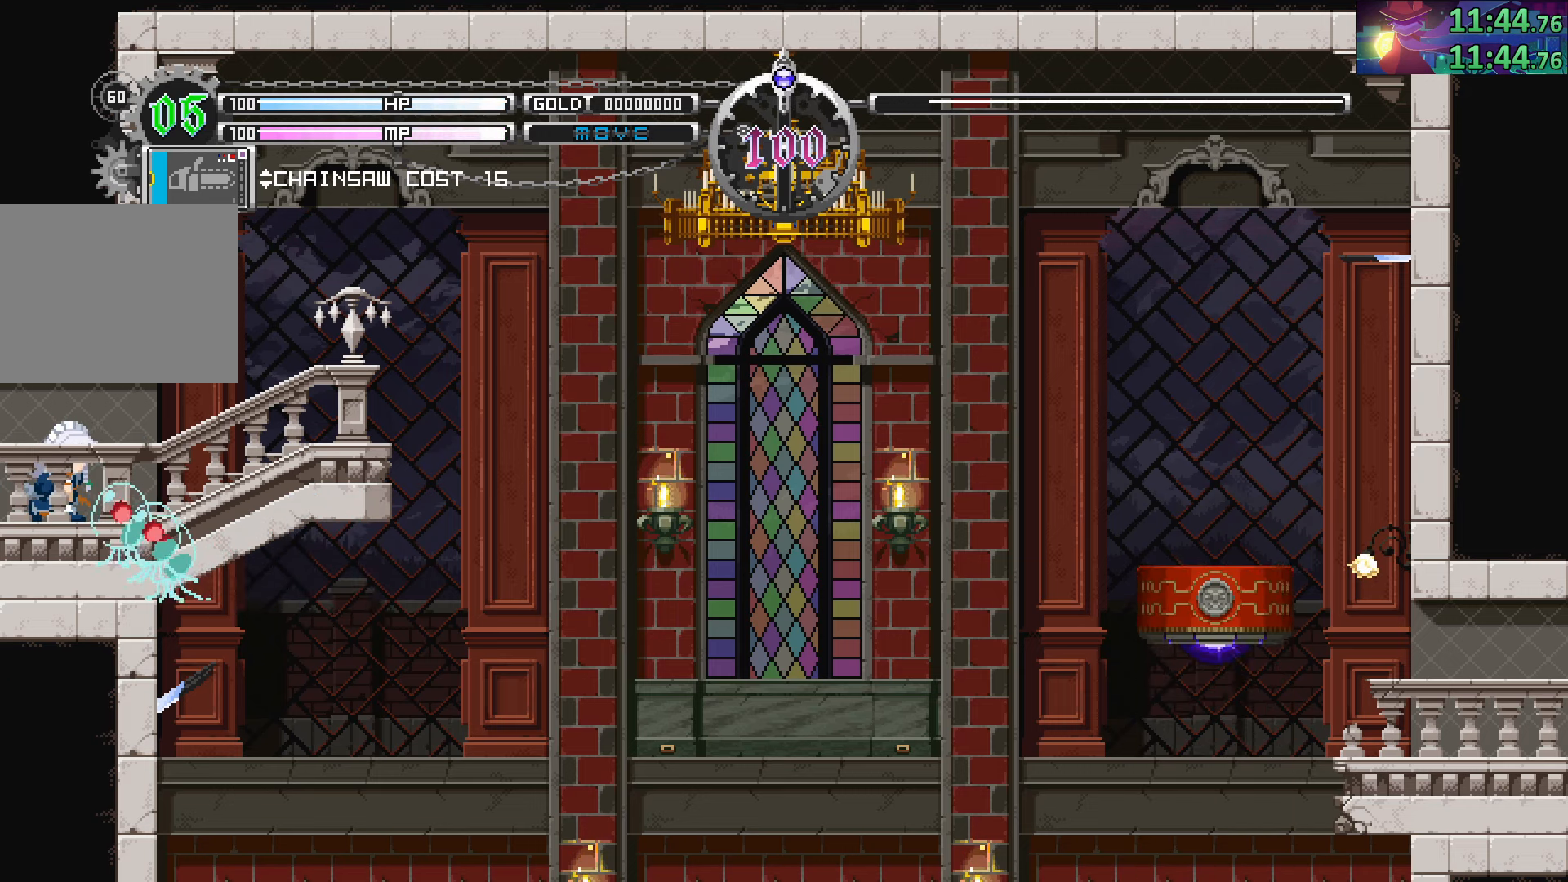
{"buttons": ["DPAD_DOWN"], "left_stick": "center", "right_stick": "center", "events": []}
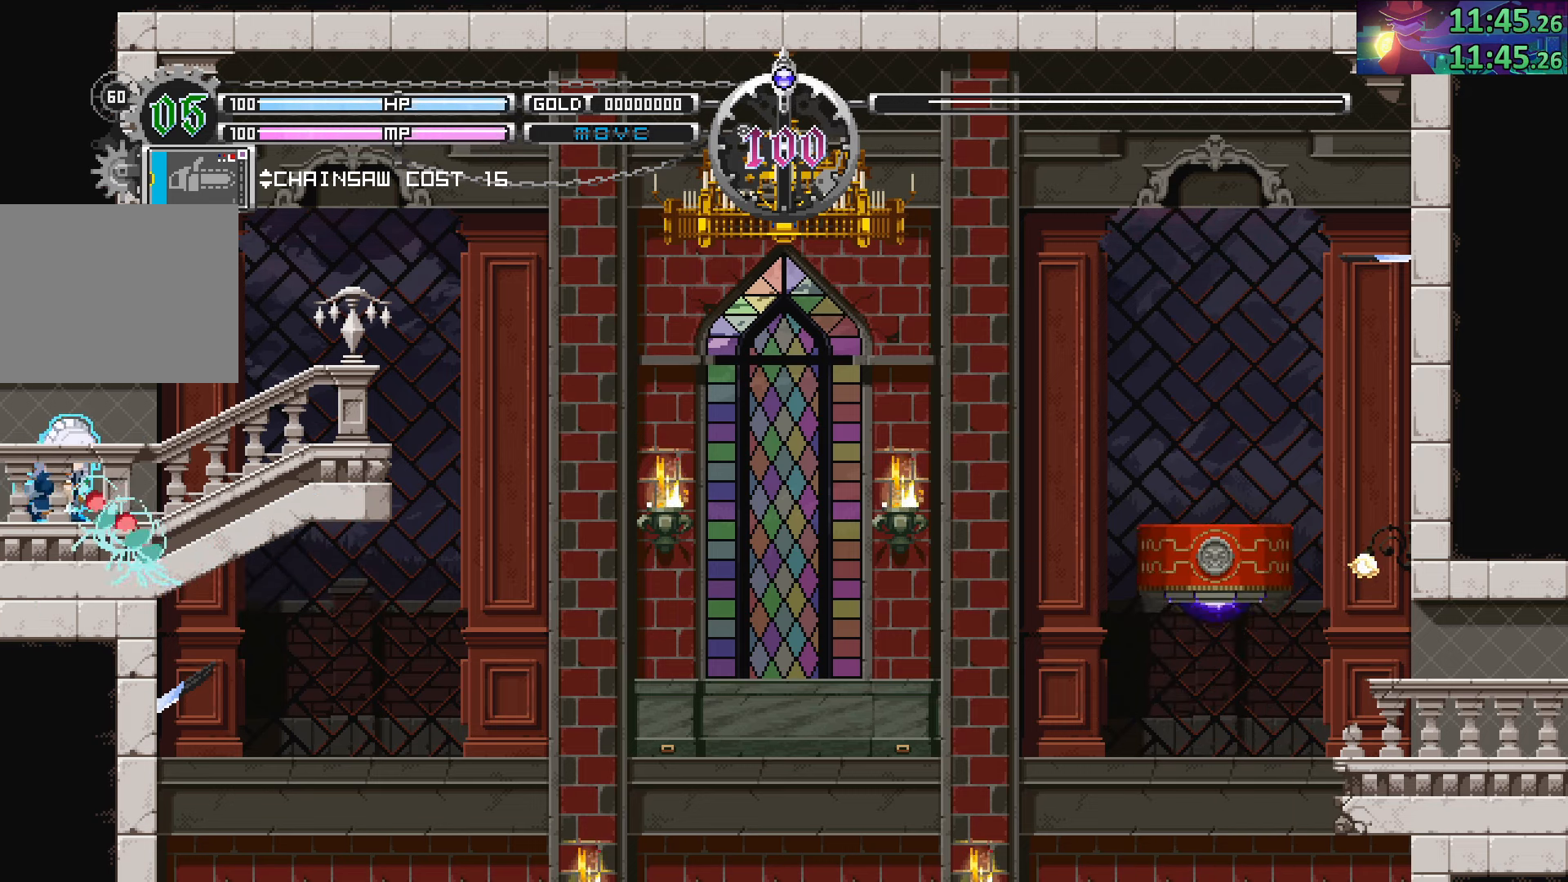
{"buttons": ["CIRCLE"], "left_stick": "left", "right_stick": "center"}
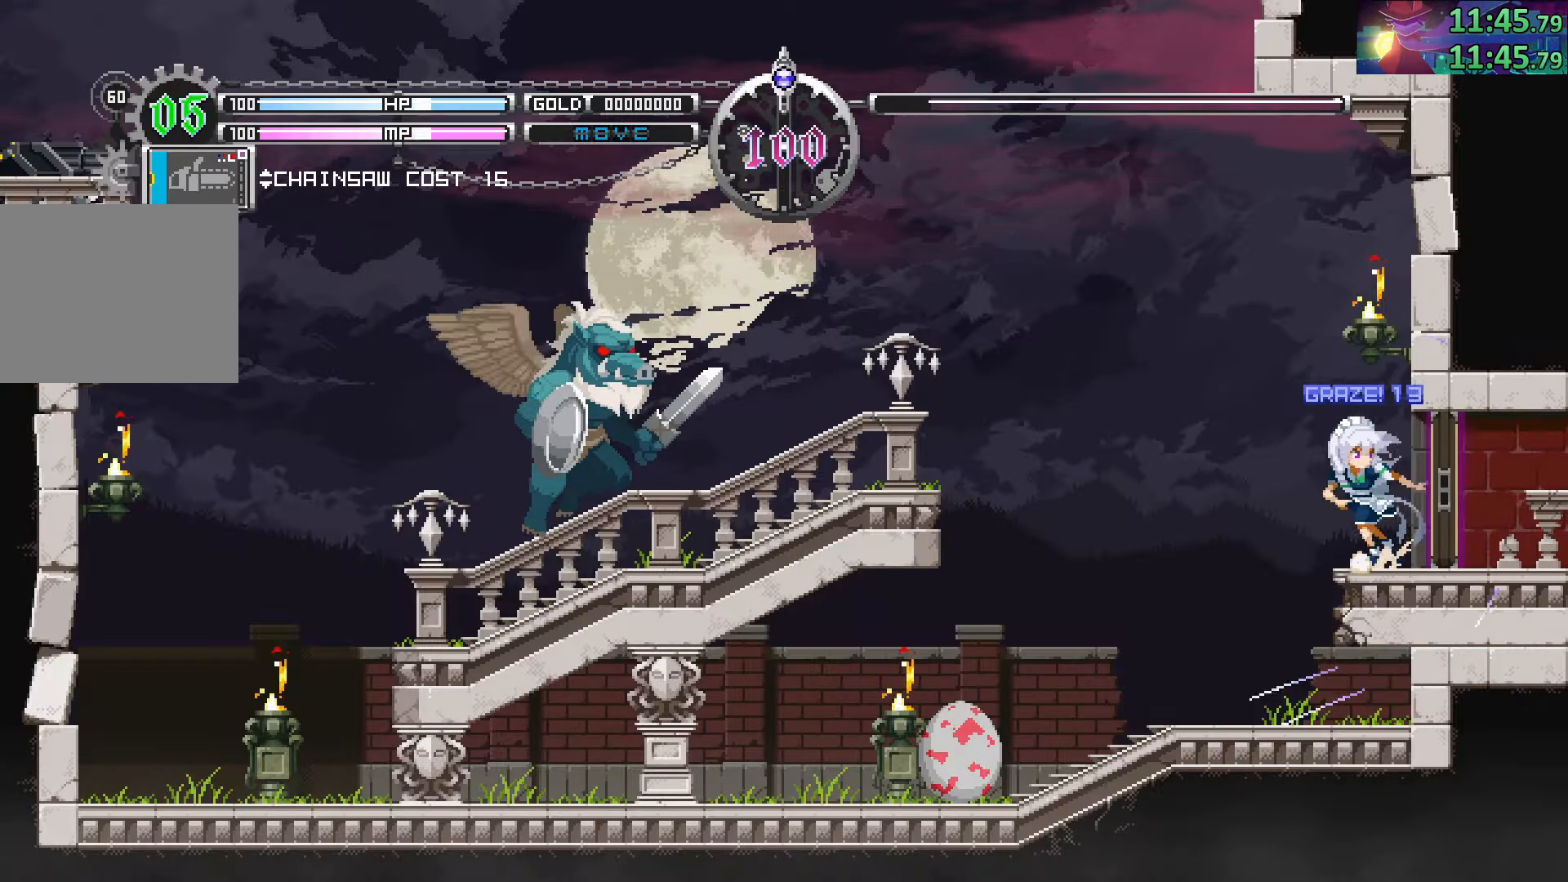
{"buttons": ["CIRCLE"], "left_stick": "left", "right_stick": "center", "events": [[216, "CIRCLE", "up"], [266, "CIRCLE", "down"]]}
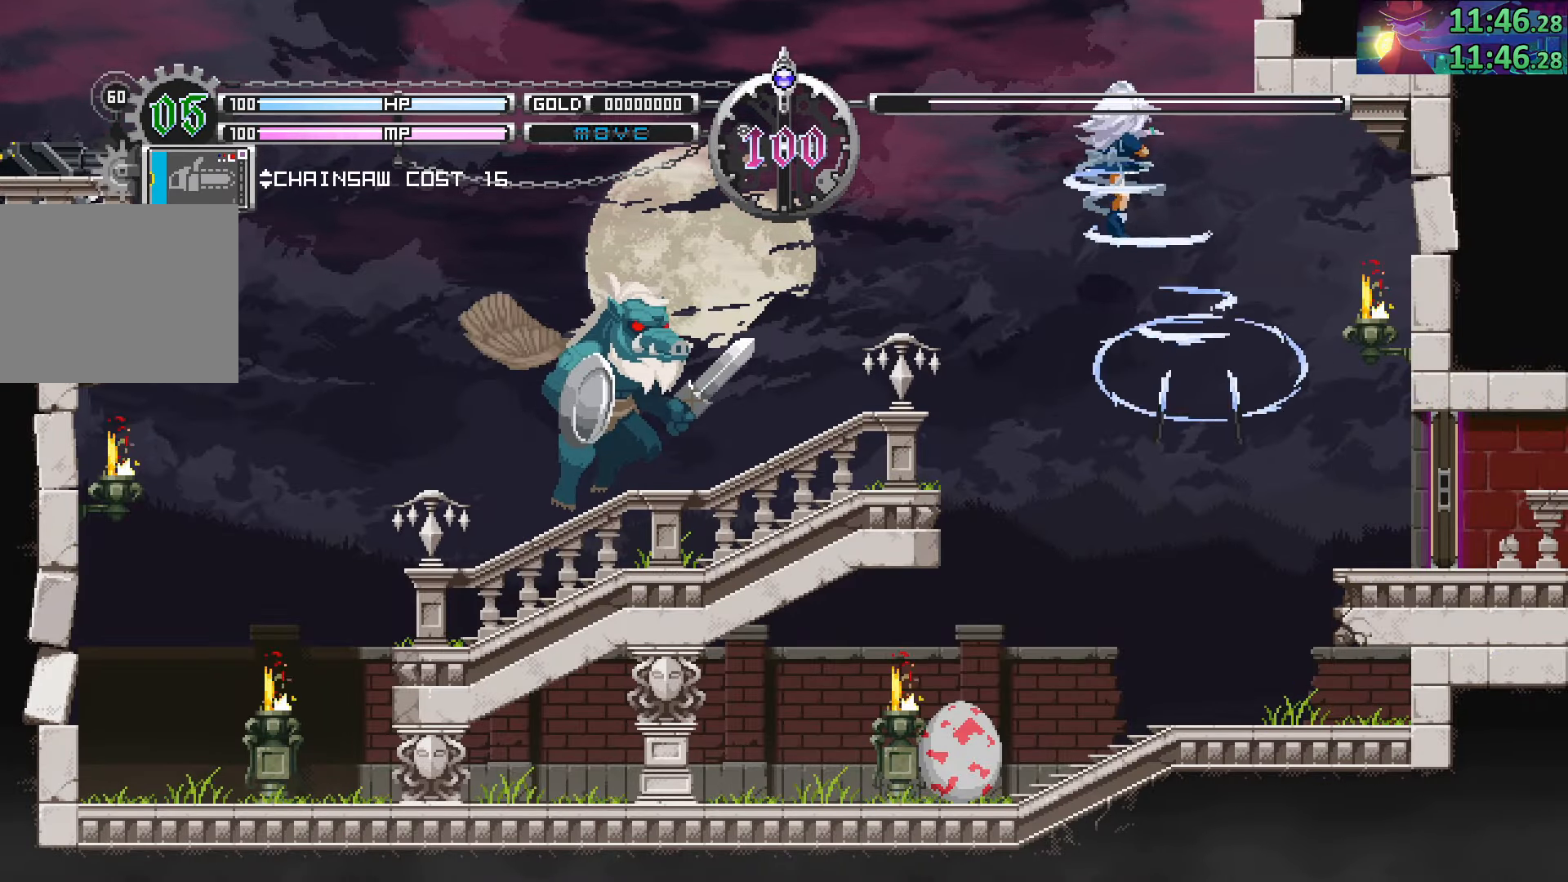
{"buttons": [], "left_stick": "left", "right_stick": "center", "events": [[50, "CIRCLE", "up"], [116, "SQUARE", "down"], [266, "SQUARE", "up"], [333, "left_stick", "center"], [466, "left_stick", "left"]]}
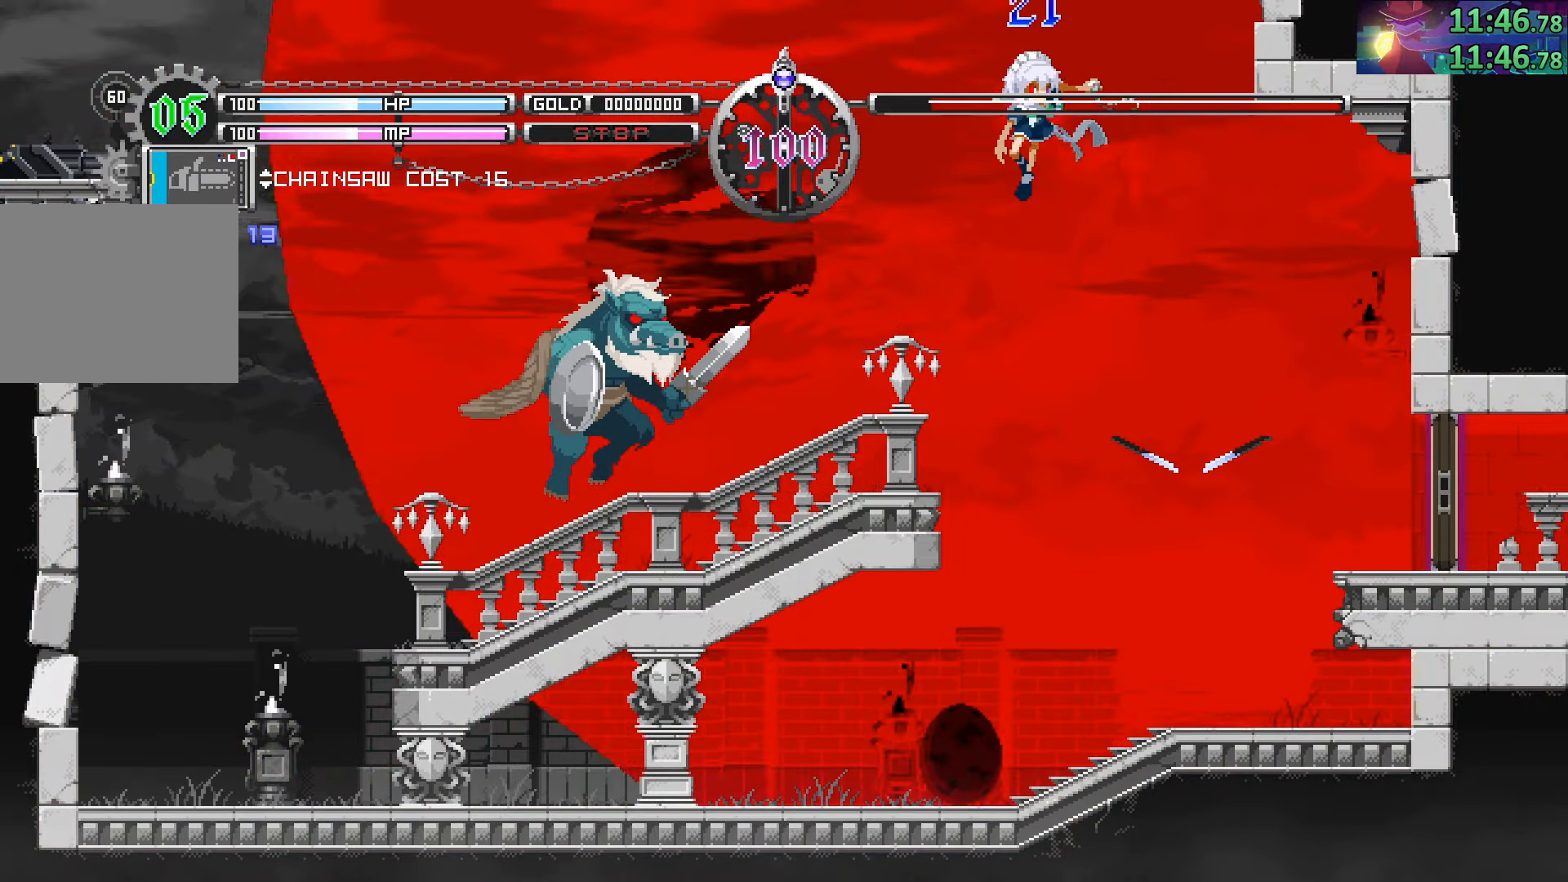
{"buttons": [], "left_stick": "left", "right_stick": "center", "events": []}
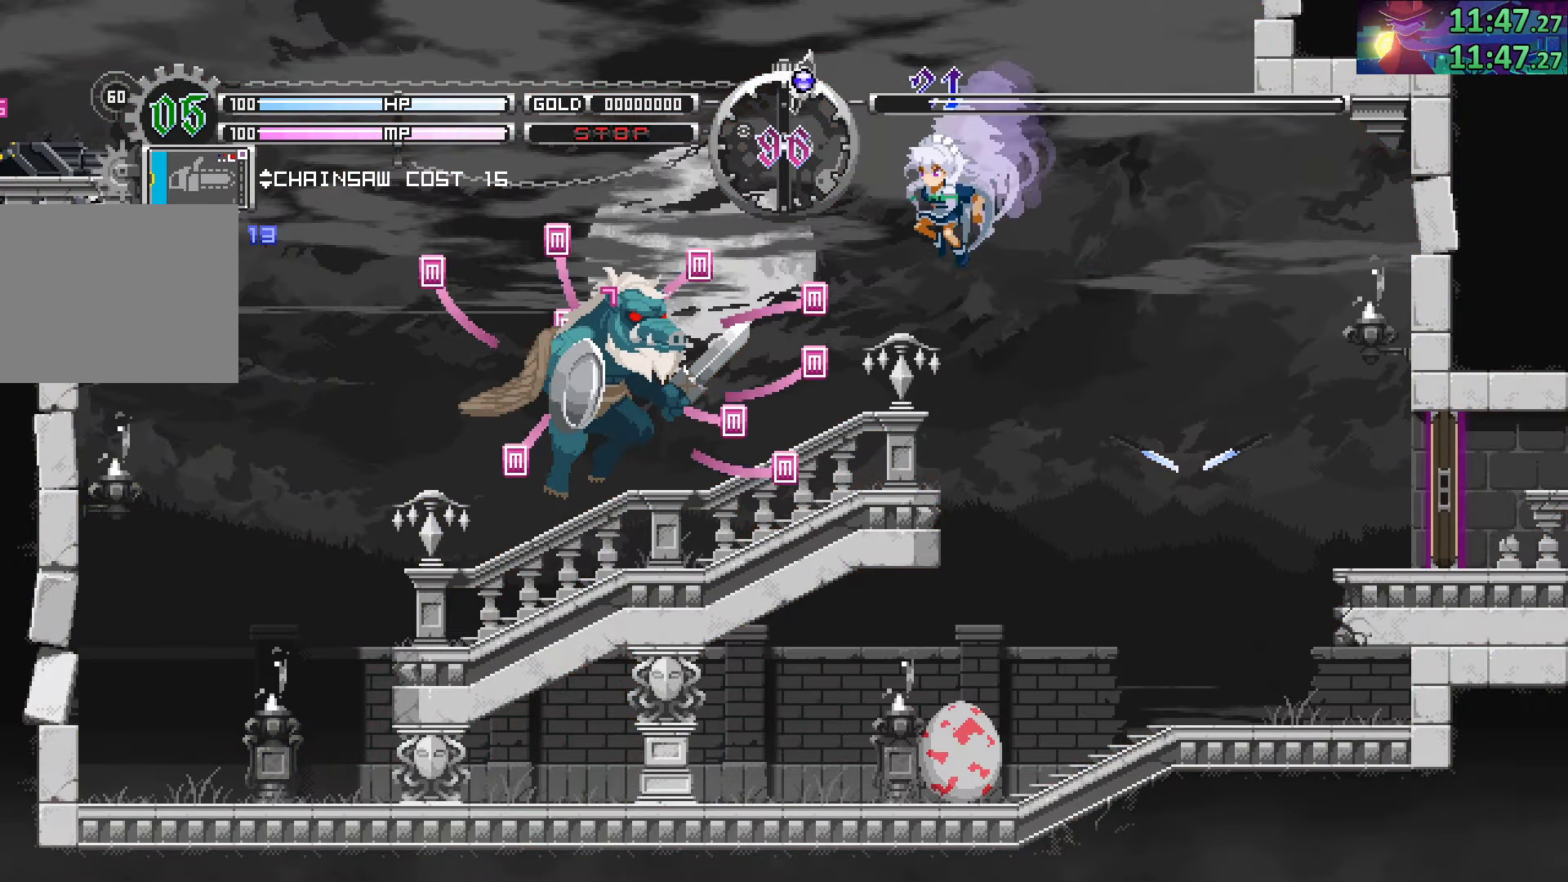
{"buttons": ["CIRCLE"], "left_stick": "left", "right_stick": "center", "events": [[166, "left_stick", "center"], [283, "CIRCLE", "down"], [316, "left_stick", "left"]]}
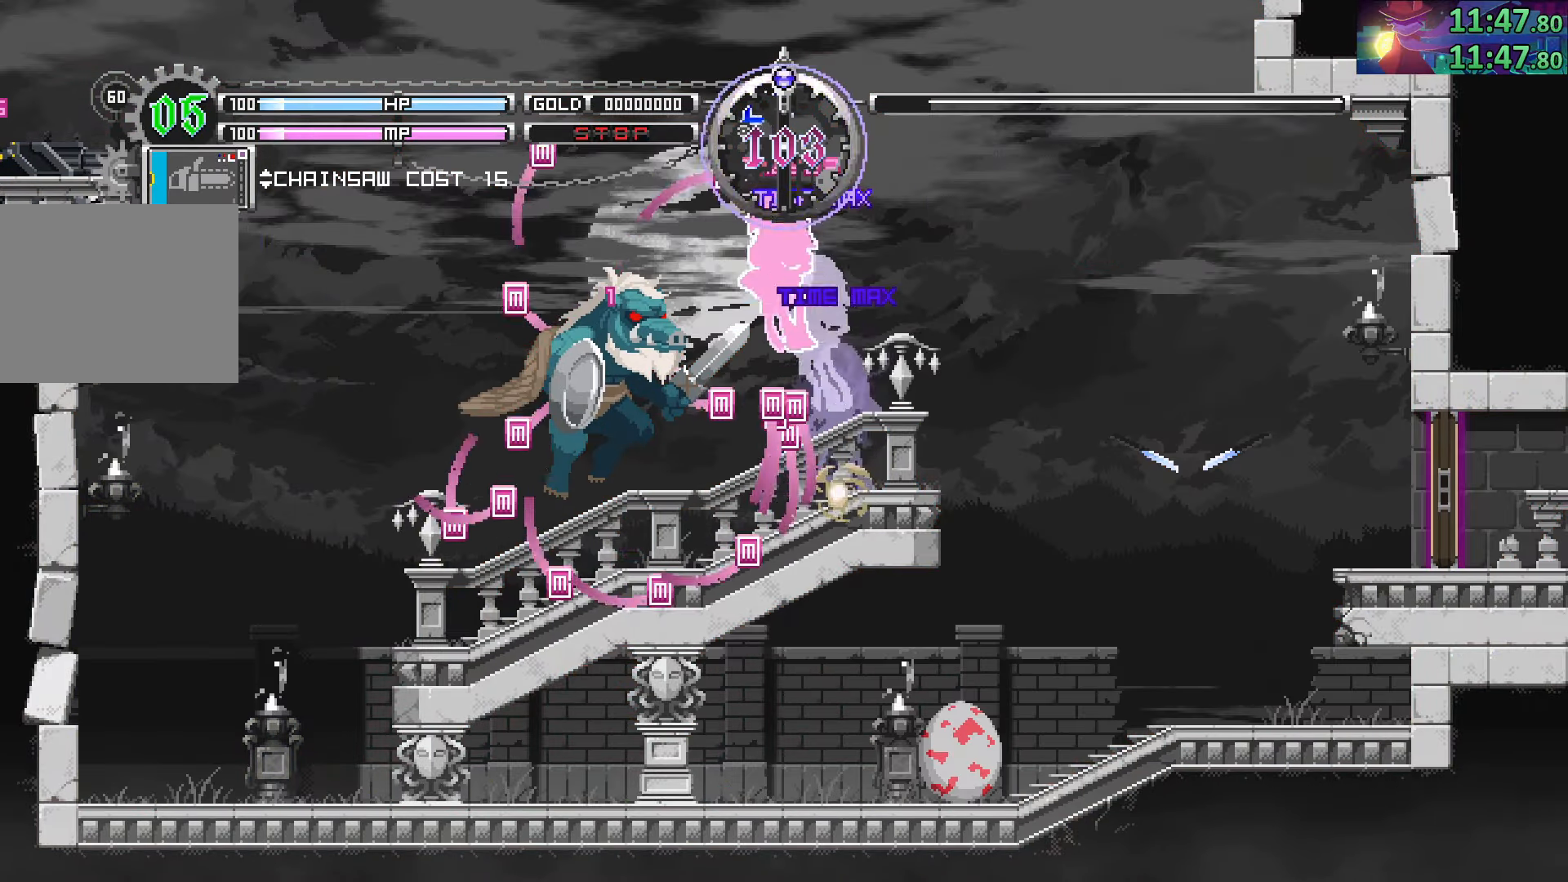
{"buttons": ["CROSS", "CIRCLE"], "left_stick": "down-left", "right_stick": "center", "events": [[50, "CIRCLE", "up"], [116, "CIRCLE", "down"], [300, "left_stick", "down-left"], [400, "CROSS", "down"]]}
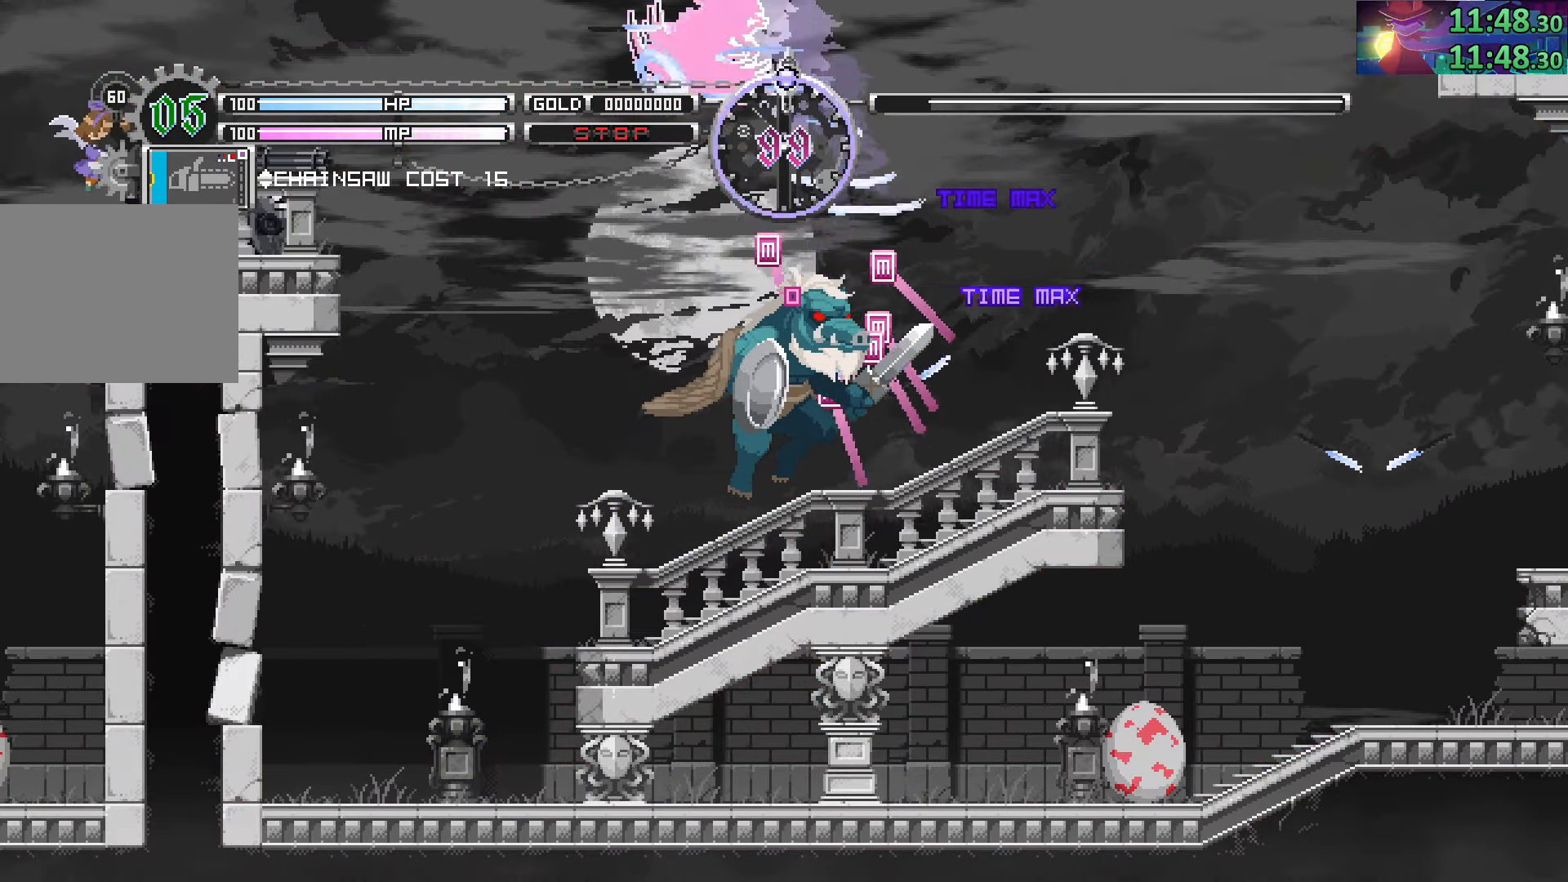
{"buttons": ["CIRCLE"], "left_stick": "left", "right_stick": "center", "events": [[66, "CROSS", "up"], [216, "CROSS", "down"], [350, "left_stick", "left"], [366, "CROSS", "up"]]}
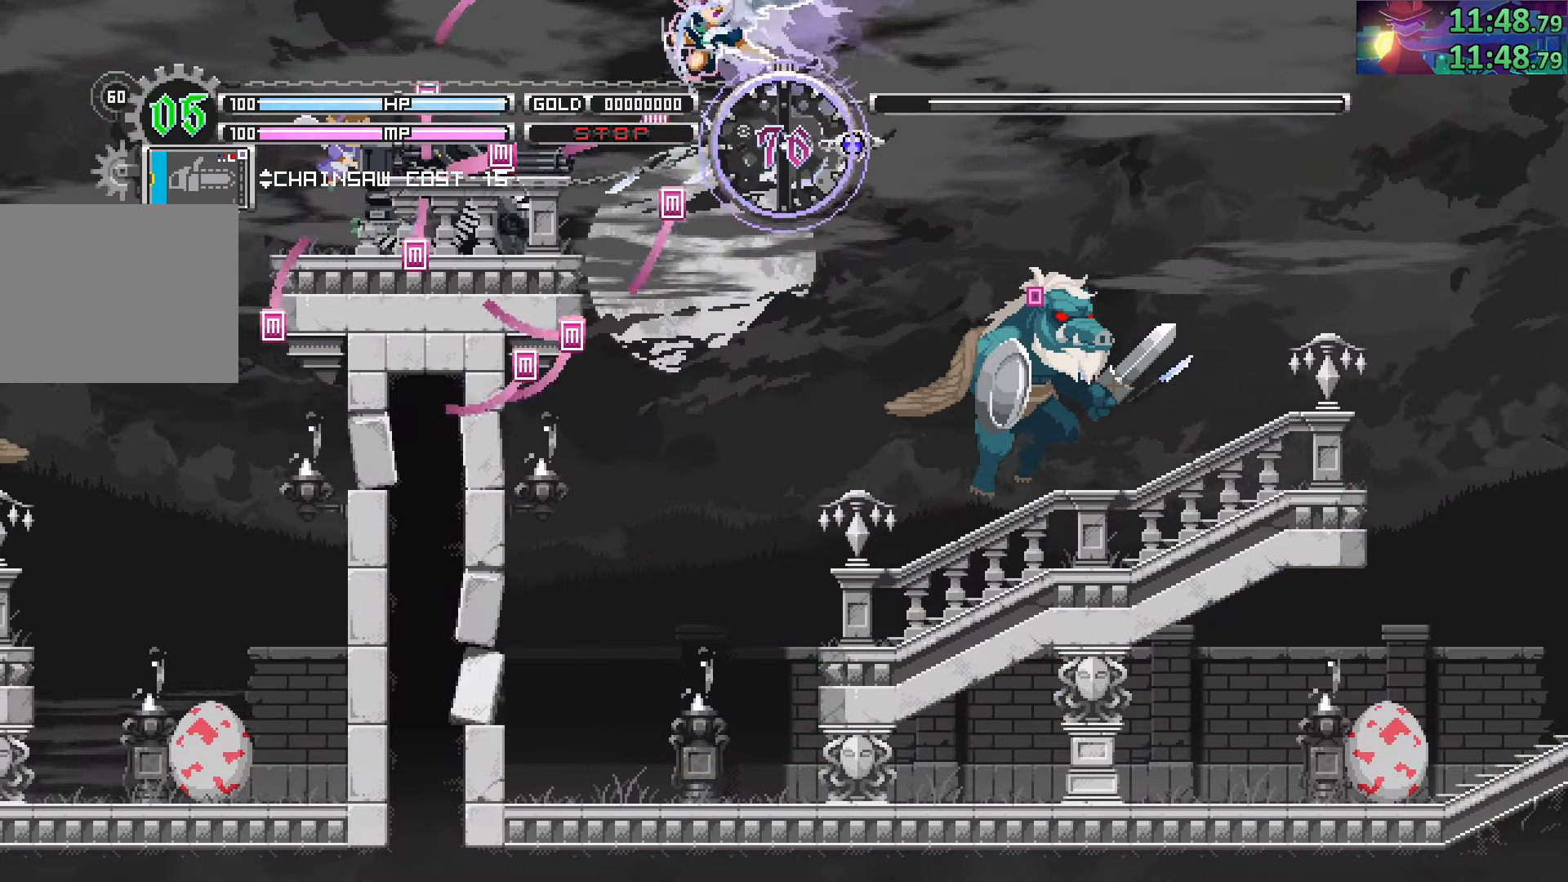
{"buttons": [], "left_stick": "center", "right_stick": "center", "events": [[283, "CIRCLE", "up"], [300, "left_stick", "center"]]}
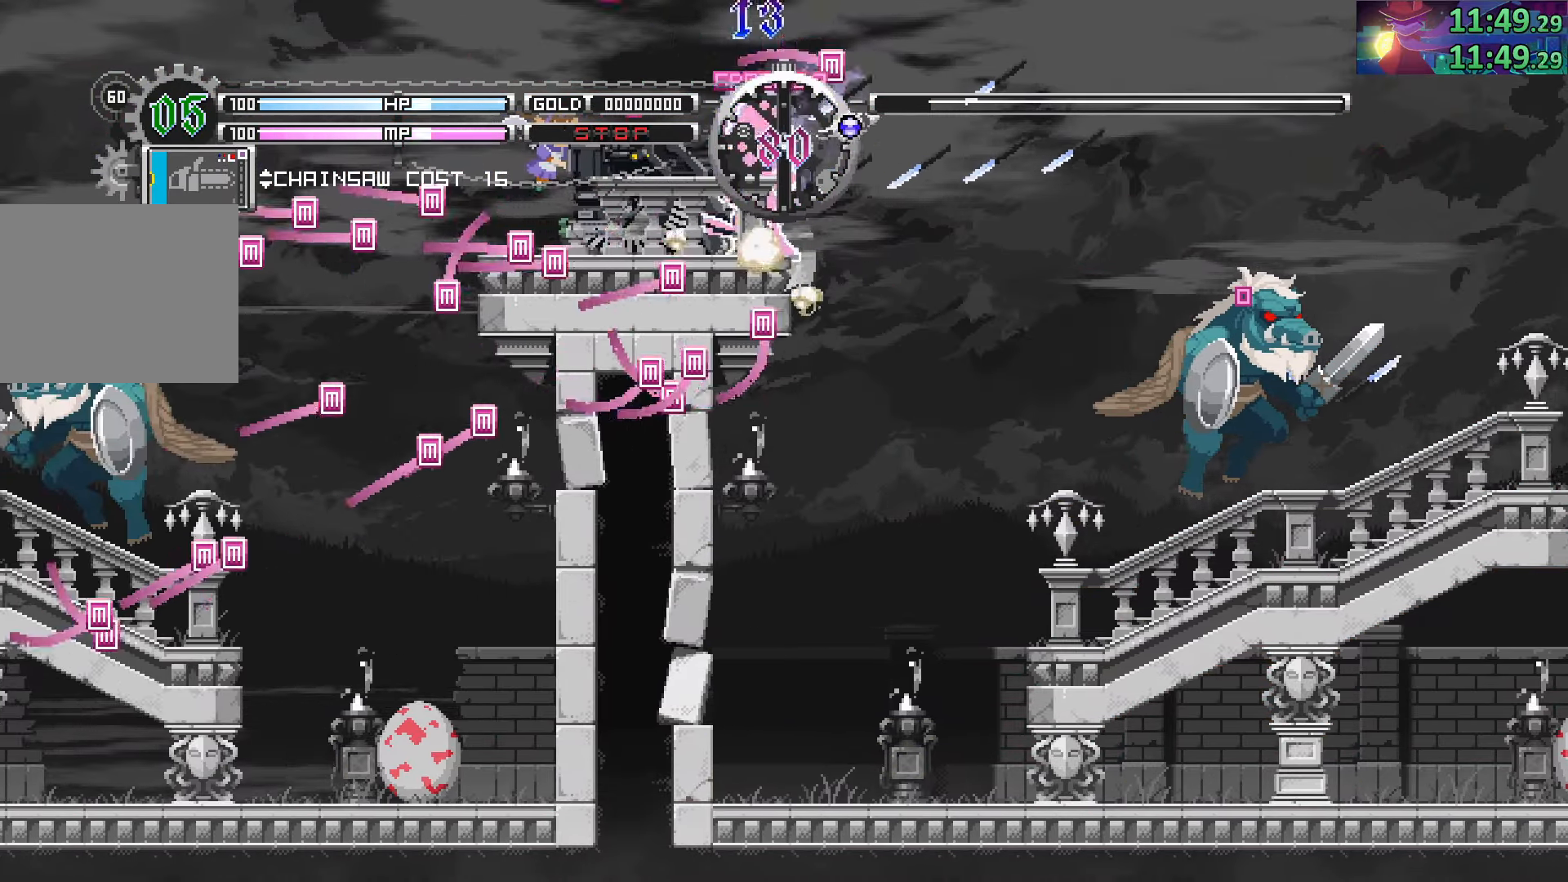
{"buttons": ["CIRCLE"], "left_stick": "left", "right_stick": "center", "events": [[33, "CIRCLE", "down"], [83, "left_stick", "left"], [317, "CIRCLE", "up"], [400, "CIRCLE", "down"]]}
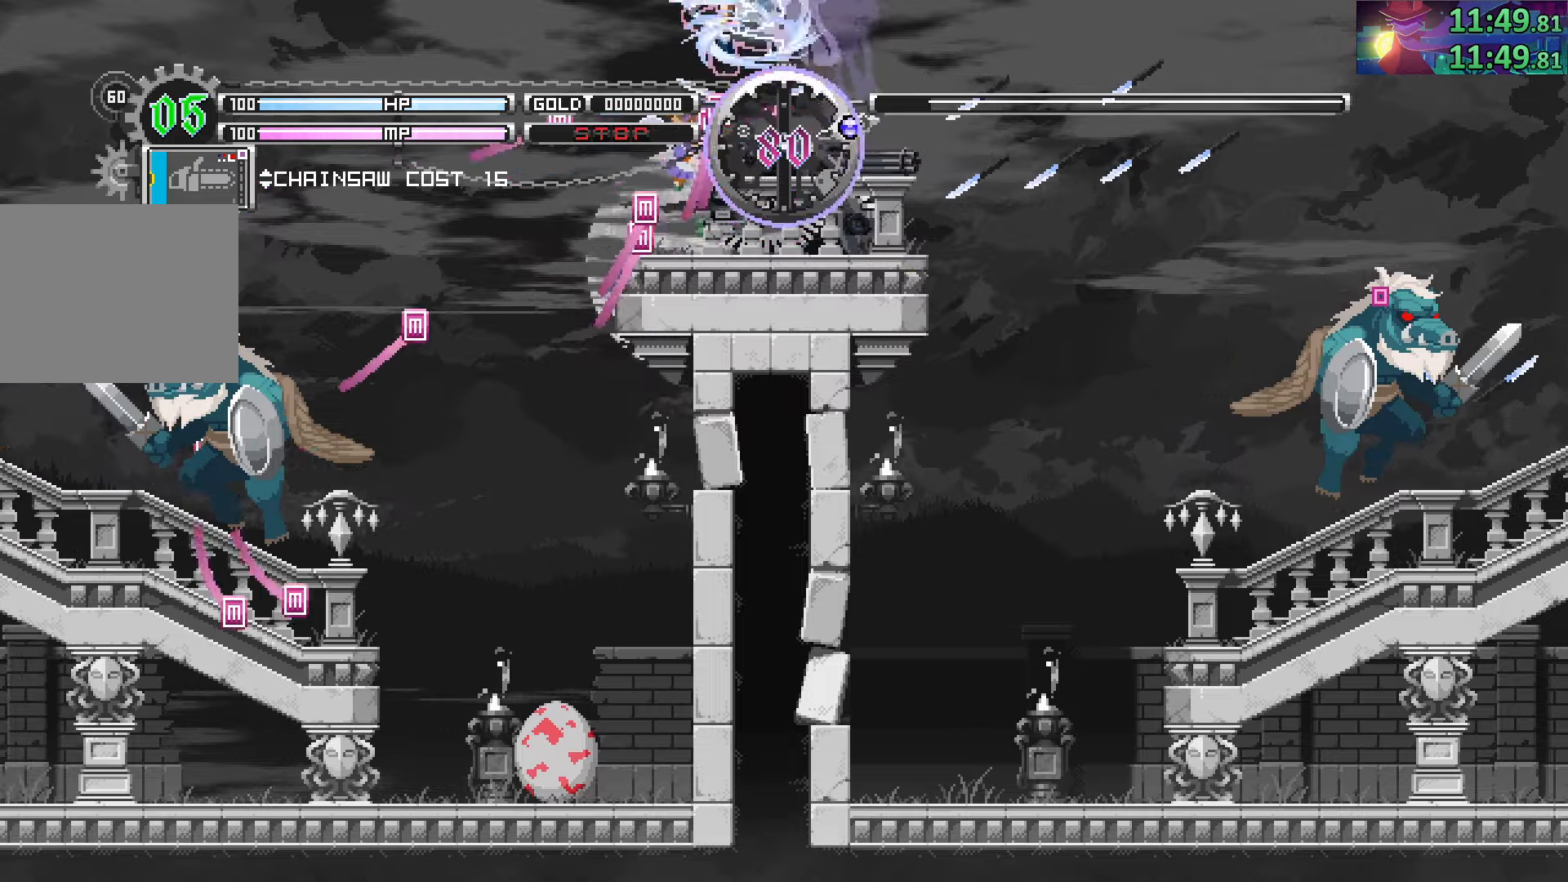
{"buttons": ["CIRCLE"], "left_stick": "left", "right_stick": "center", "events": [[283, "CROSS", "down"], [433, "CROSS", "up"]]}
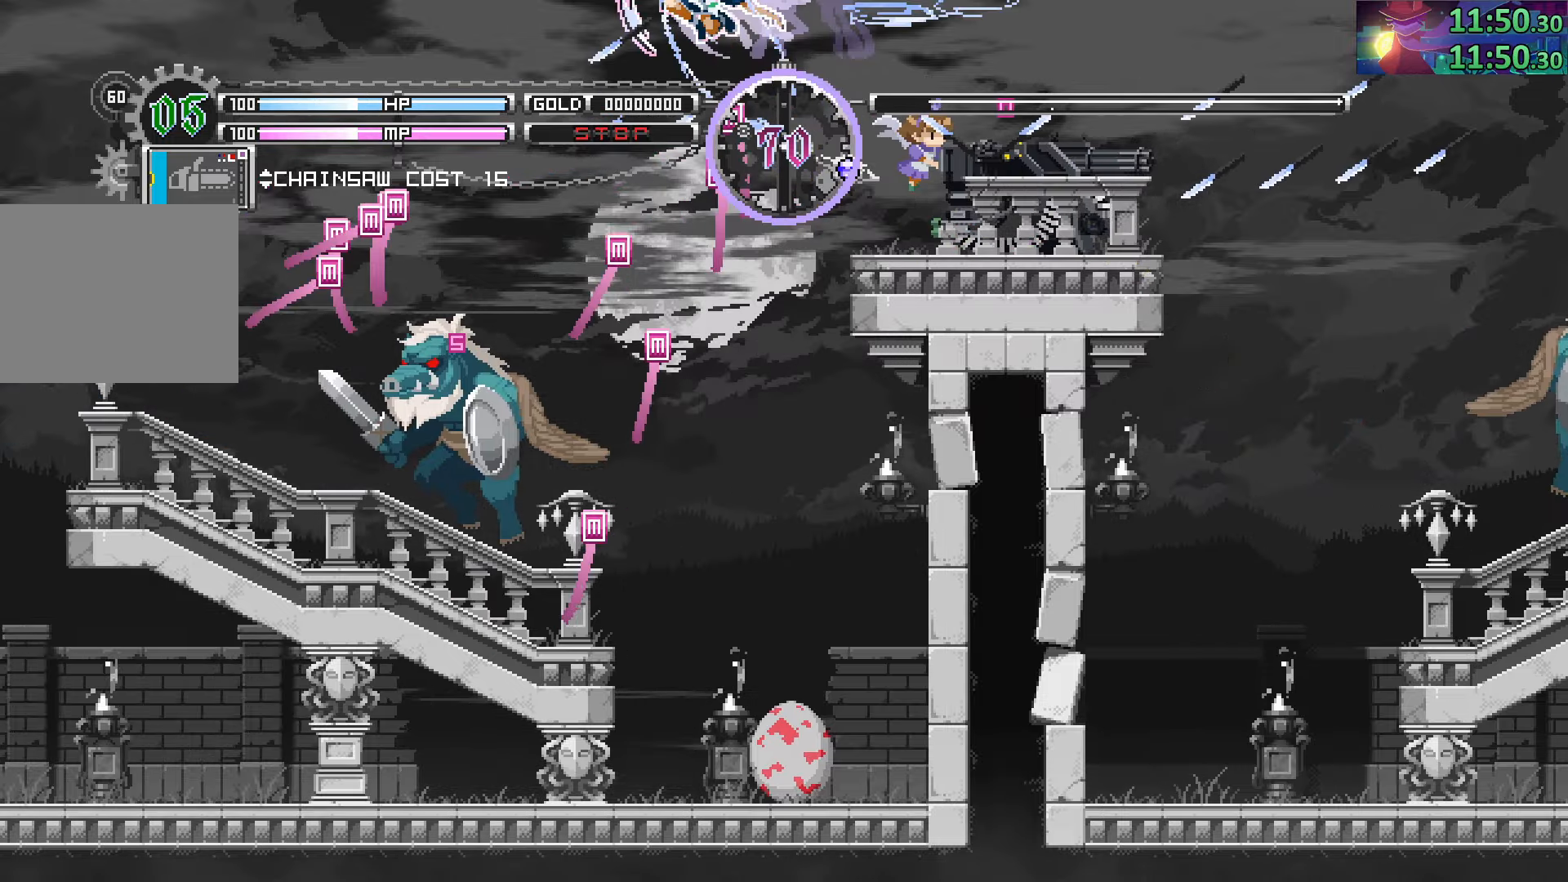
{"buttons": ["CIRCLE"], "left_stick": "left", "right_stick": "center", "events": [[100, "CROSS", "down"], [200, "CROSS", "up"]]}
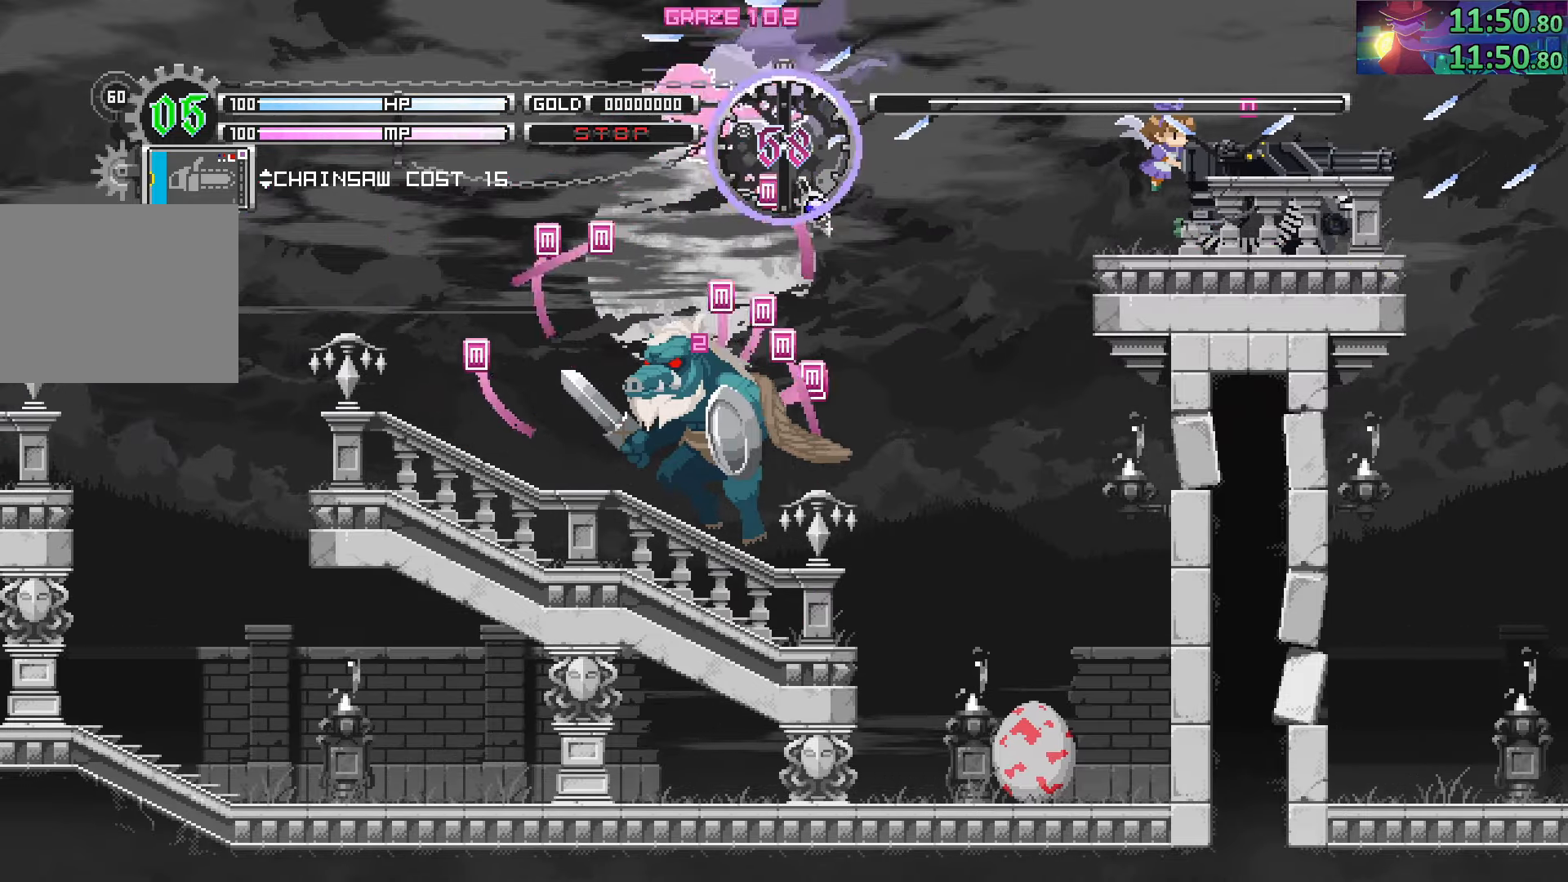
{"buttons": [], "left_stick": "left", "right_stick": "center", "events": [[283, "CIRCLE", "up"]]}
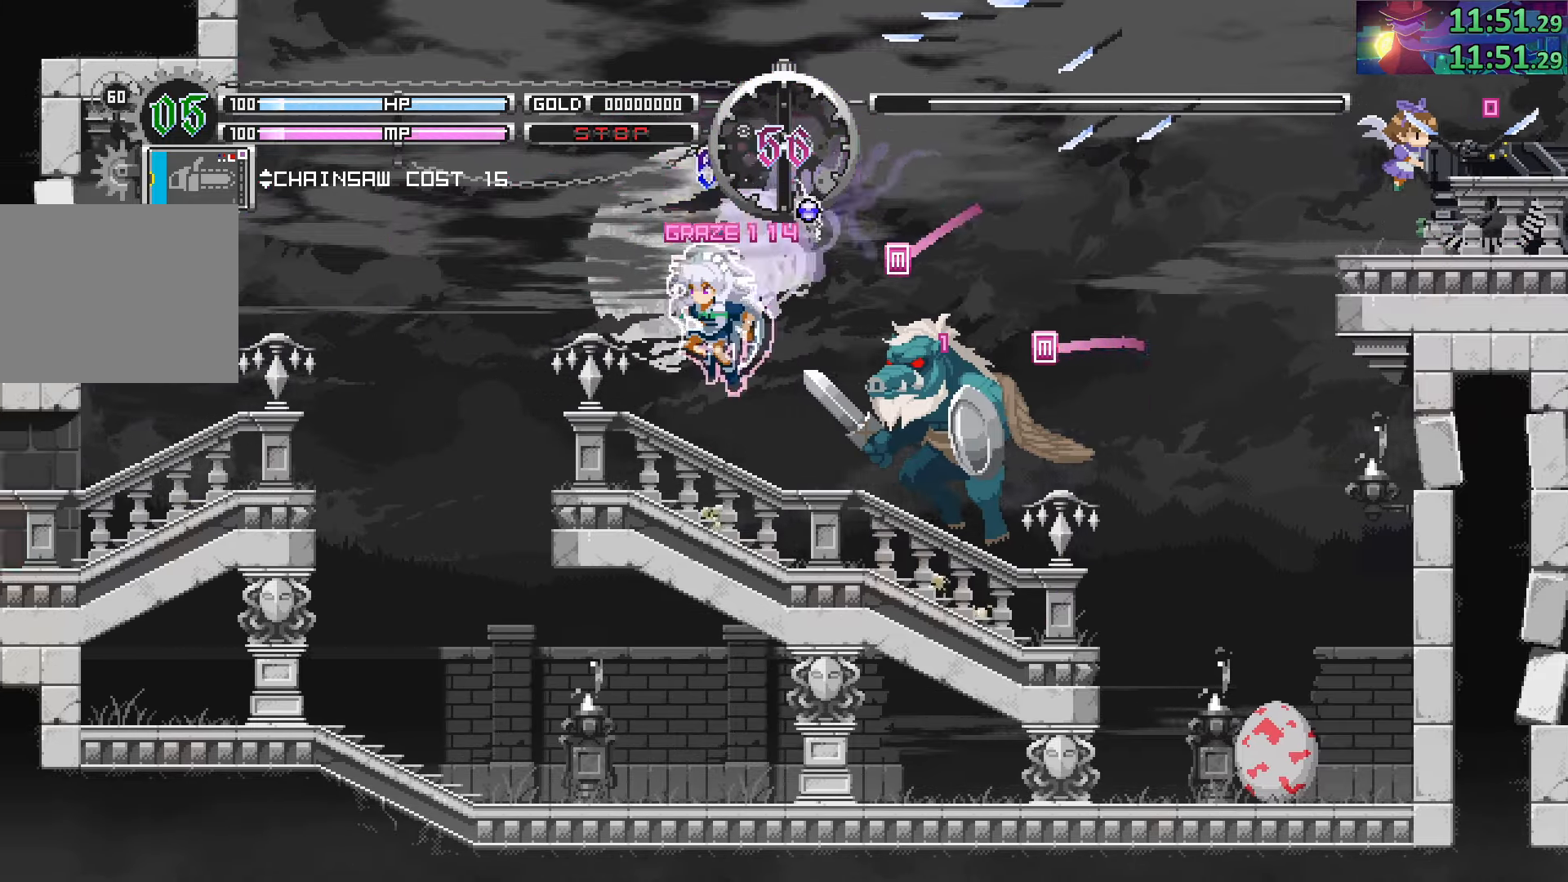
{"buttons": ["CIRCLE"], "left_stick": "left", "right_stick": "center", "events": [[133, "SQUARE", "down"], [250, "SQUARE", "up"], [317, "CIRCLE", "down"]]}